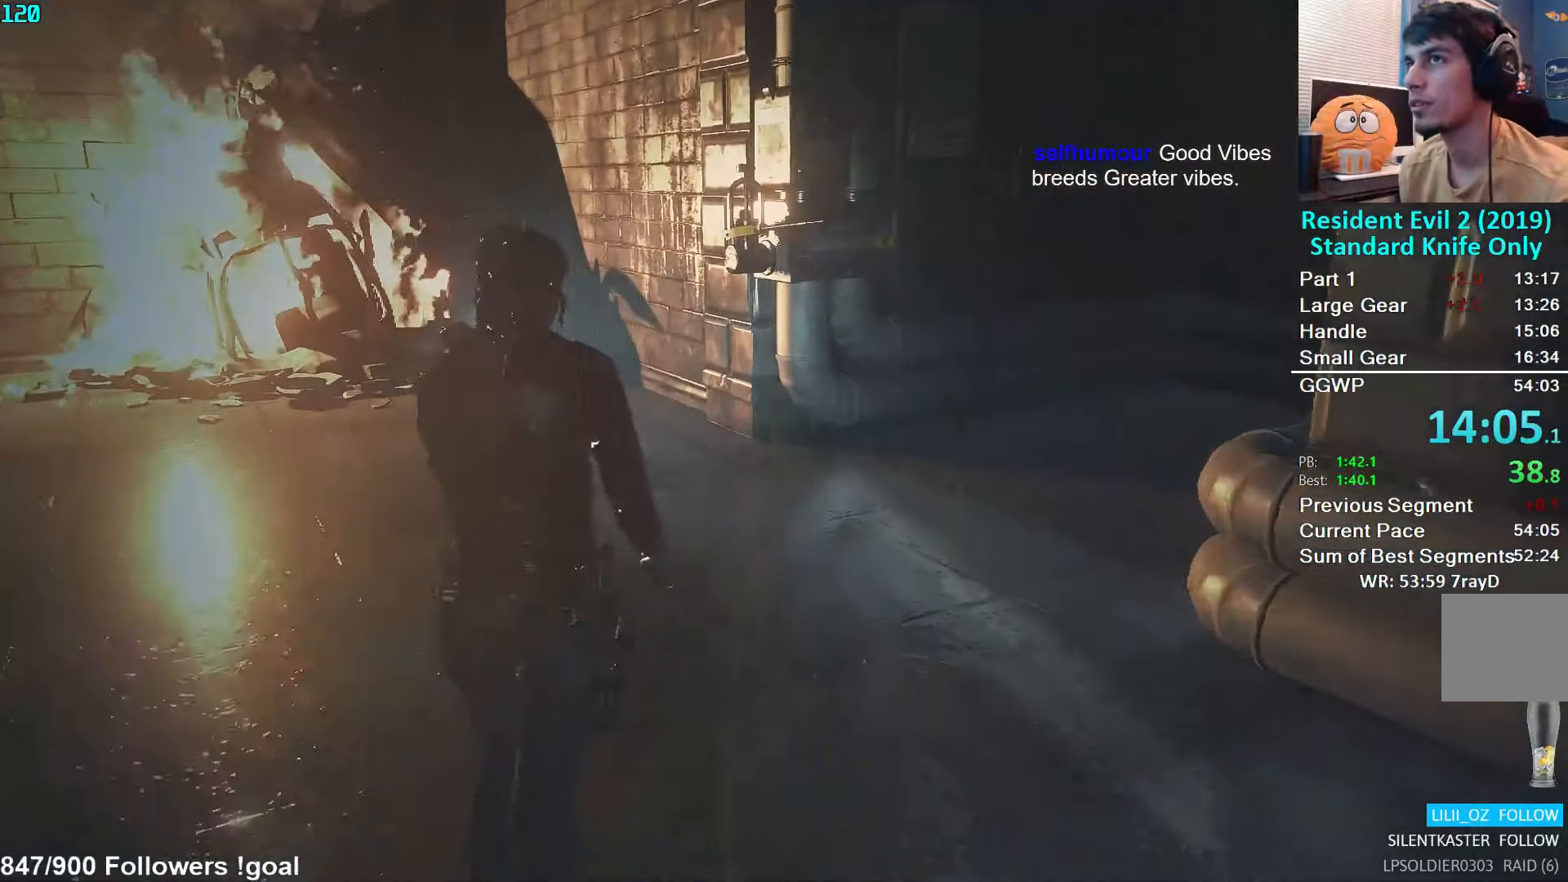
Gameplay with a controller (Xbox layout); each line is a JSON object with the inputs held at the frame after it. "events" lists button and stick changes between this image and that frame as [ms after this image, input, new state], when the widget could be followed in between.
{"buttons": [], "left_stick": "up", "right_stick": "center", "events": [[267, "A", "down"], [333, "A", "up"], [400, "A", "down"], [450, "A", "up"]]}
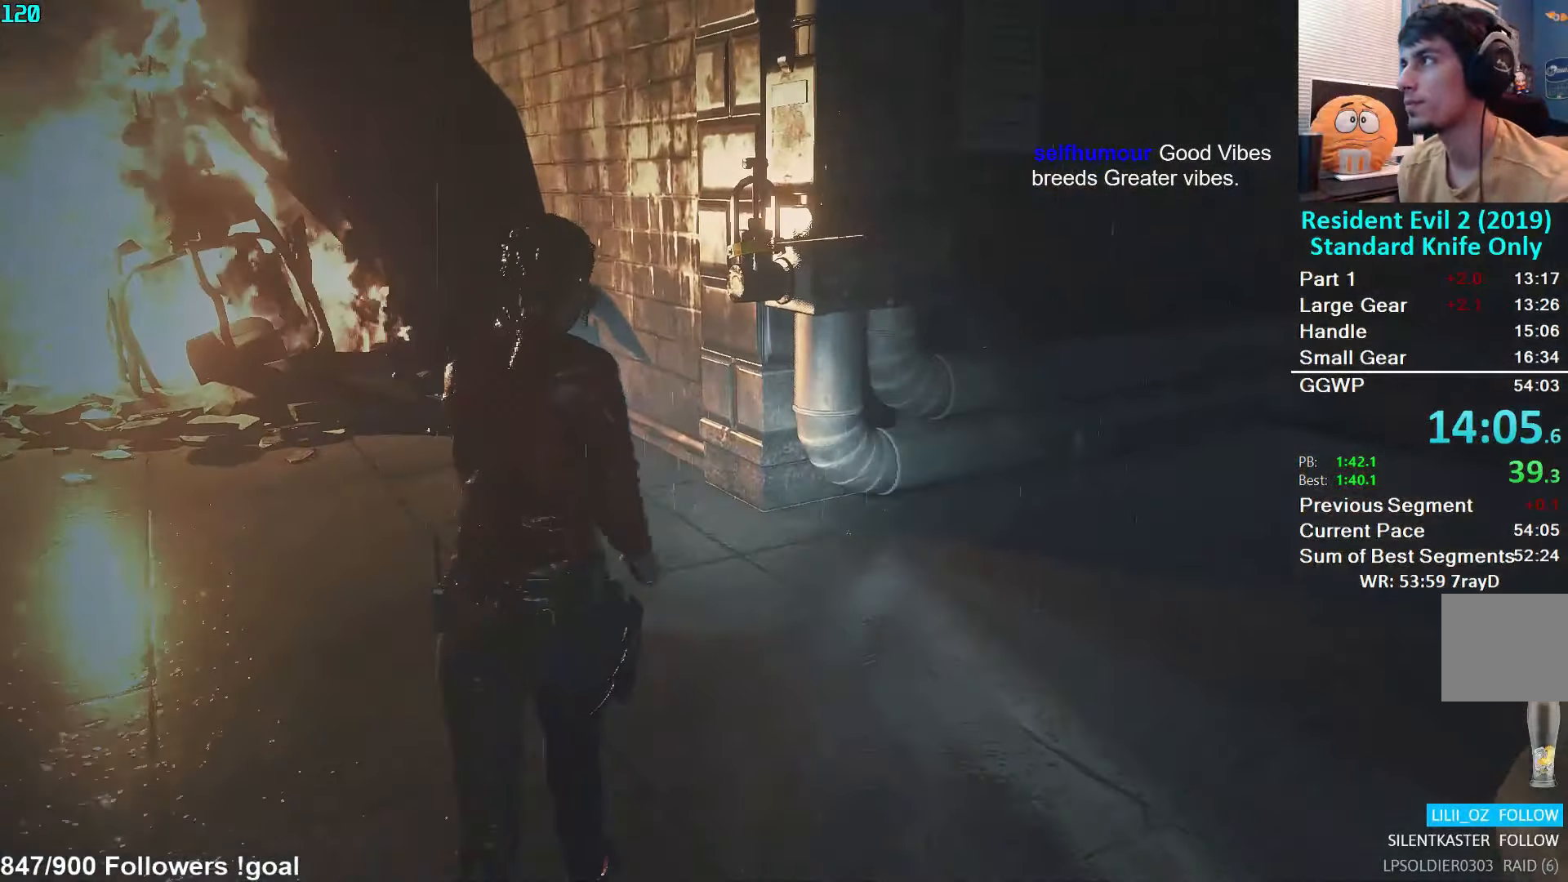
{"buttons": [], "left_stick": "up", "right_stick": "center", "events": [[33, "A", "down"], [100, "A", "up"], [183, "A", "down"], [267, "A", "up"], [333, "A", "down"], [367, "A", "up"], [450, "A", "down"], [500, "A", "up"]]}
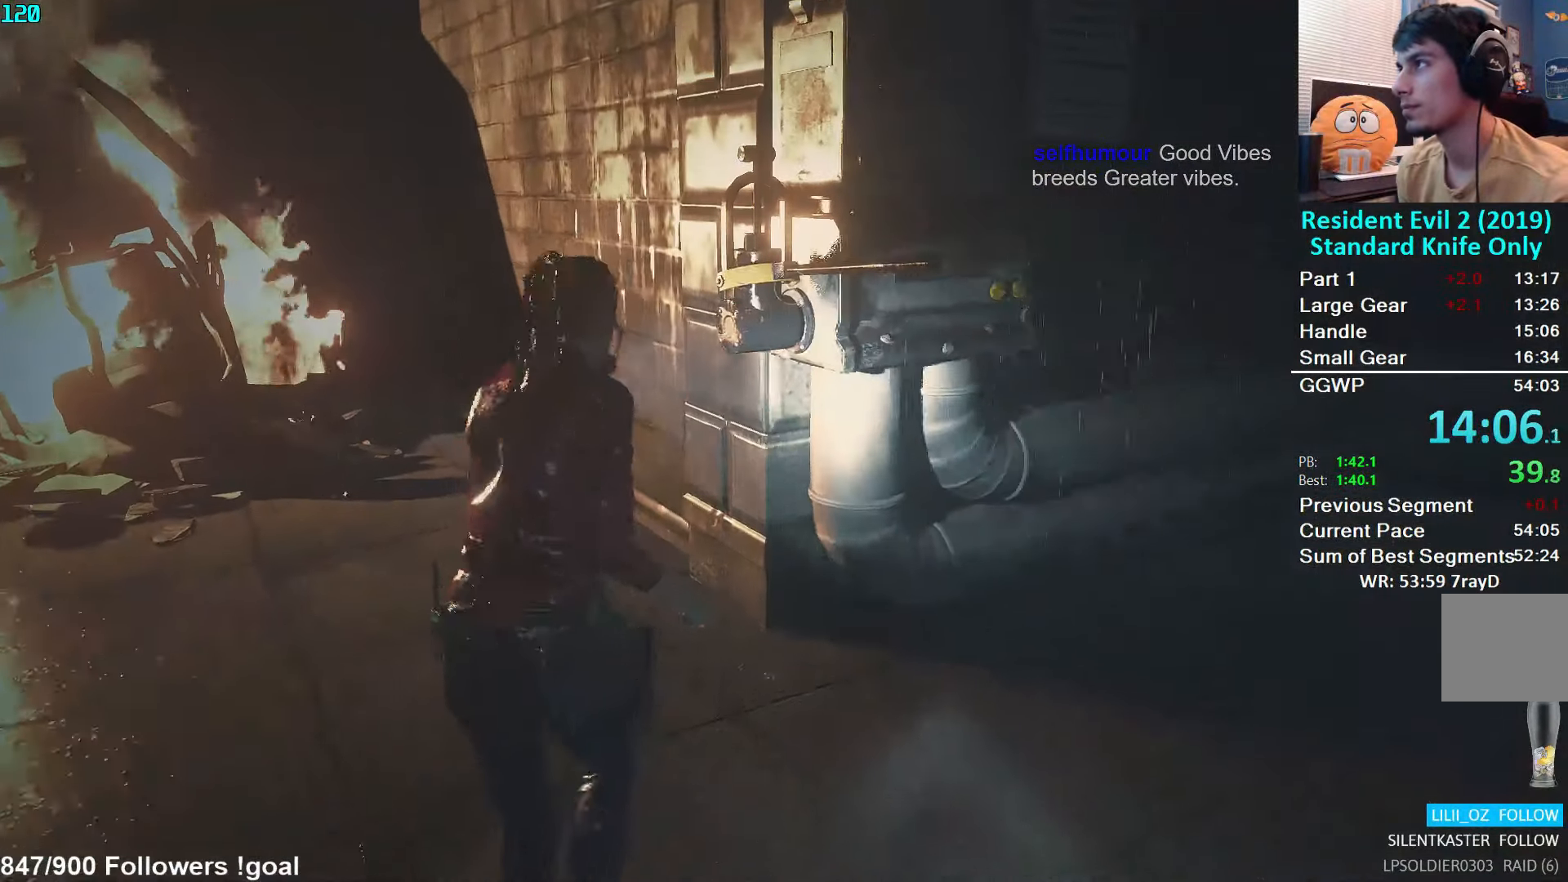
{"buttons": ["A"], "left_stick": "up", "right_stick": "center", "events": [[100, "A", "down"], [133, "A", "up"], [217, "A", "down"], [267, "A", "up"], [350, "A", "down"], [400, "A", "up"], [467, "A", "down"]]}
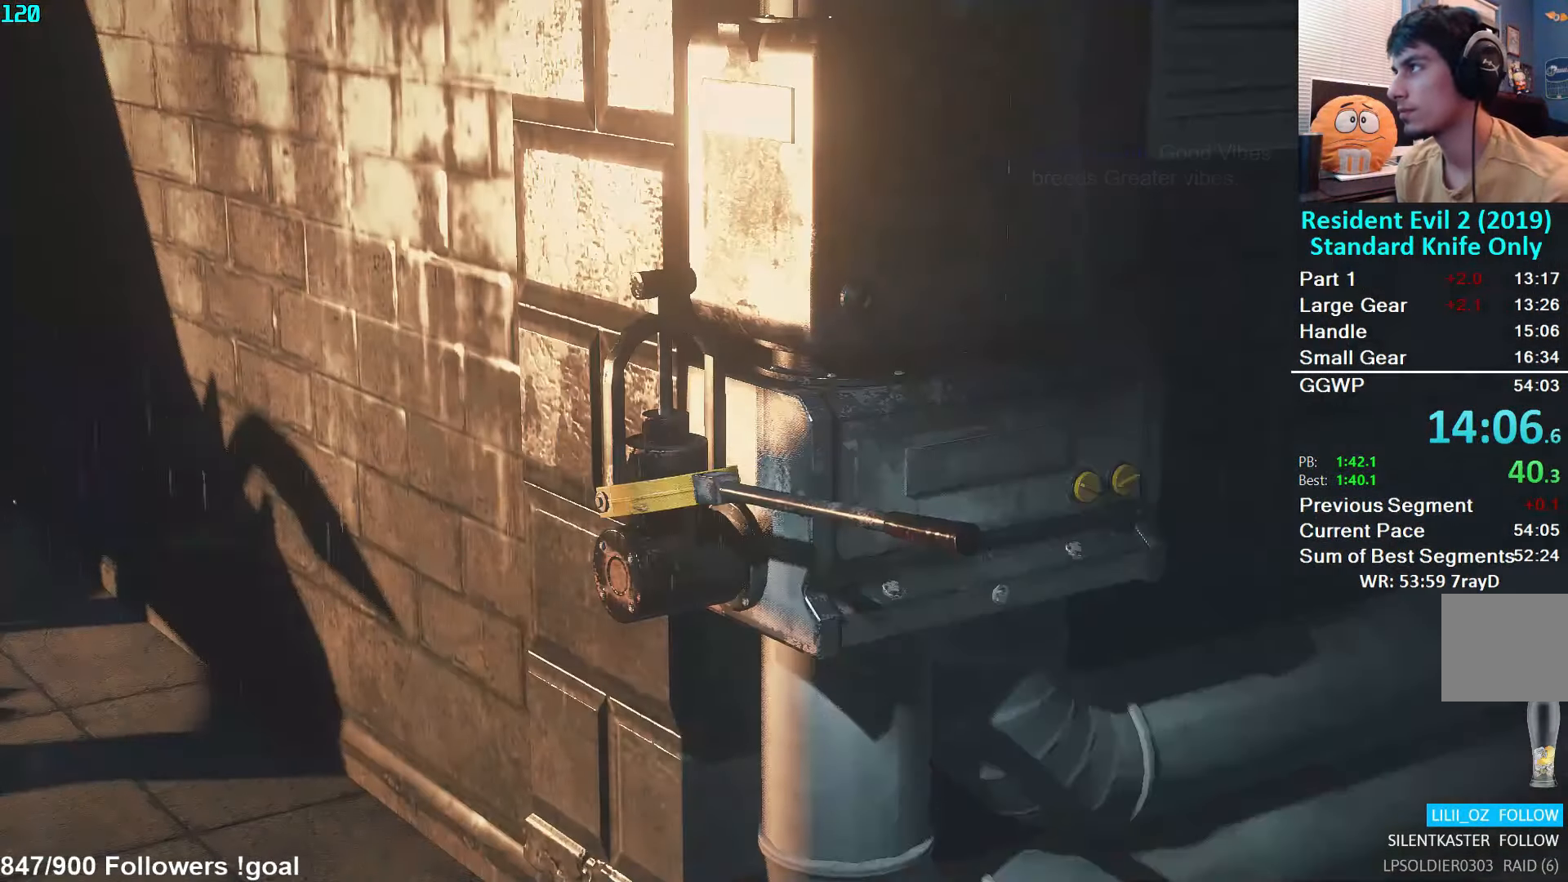
{"buttons": [], "left_stick": "center", "right_stick": "left", "events": [[17, "A", "up"], [83, "A", "down"], [117, "left_stick", "center"], [133, "A", "up"], [317, "right_stick", "left"]]}
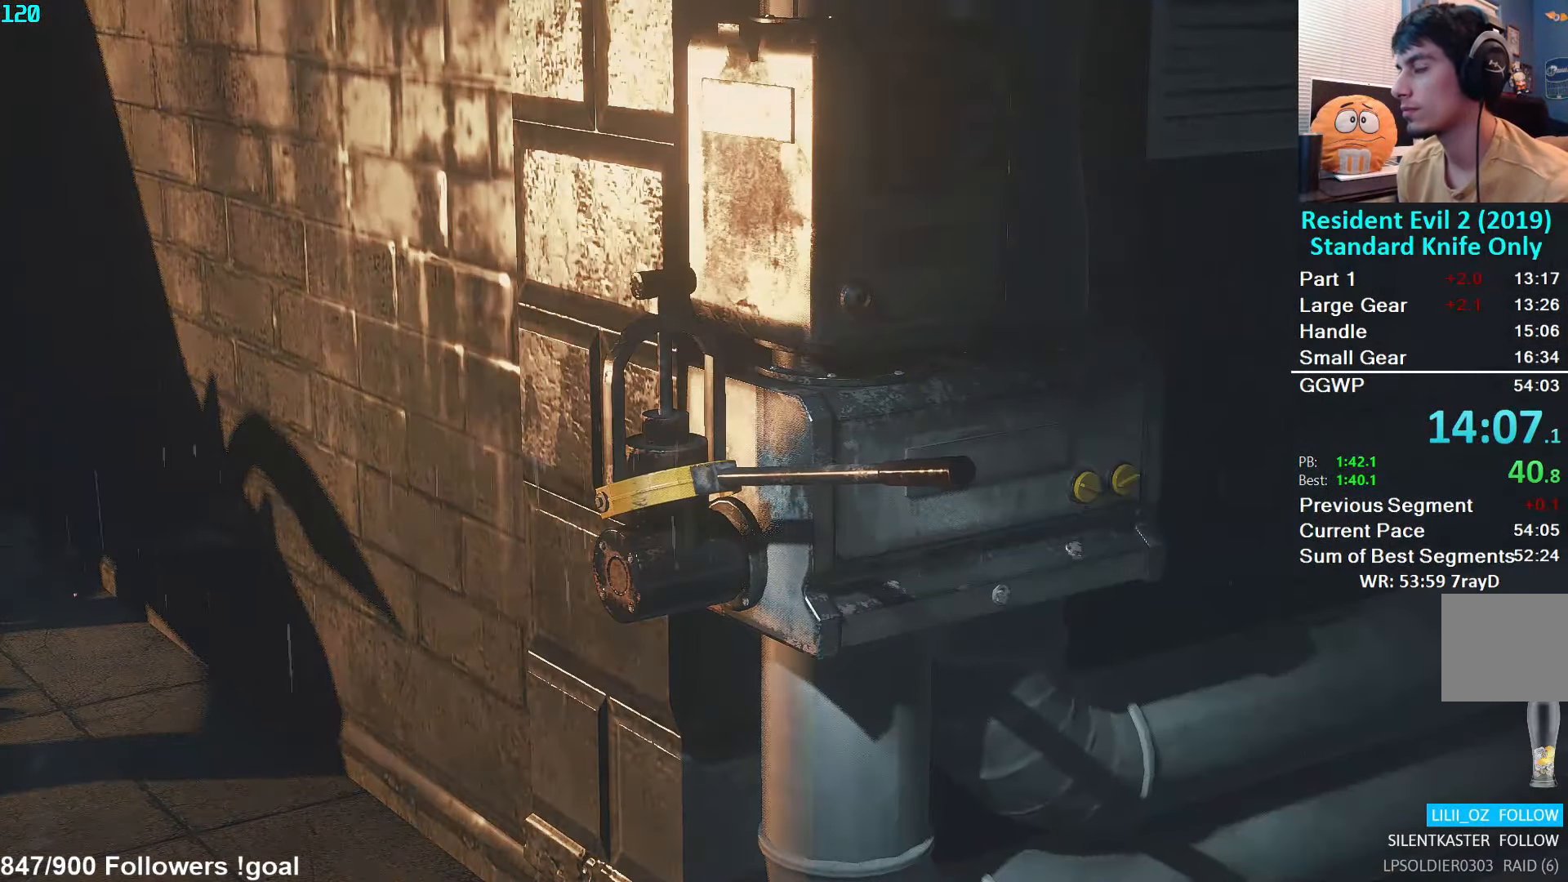
{"buttons": [], "left_stick": "left", "right_stick": "left", "events": [[67, "left_stick", "left"]]}
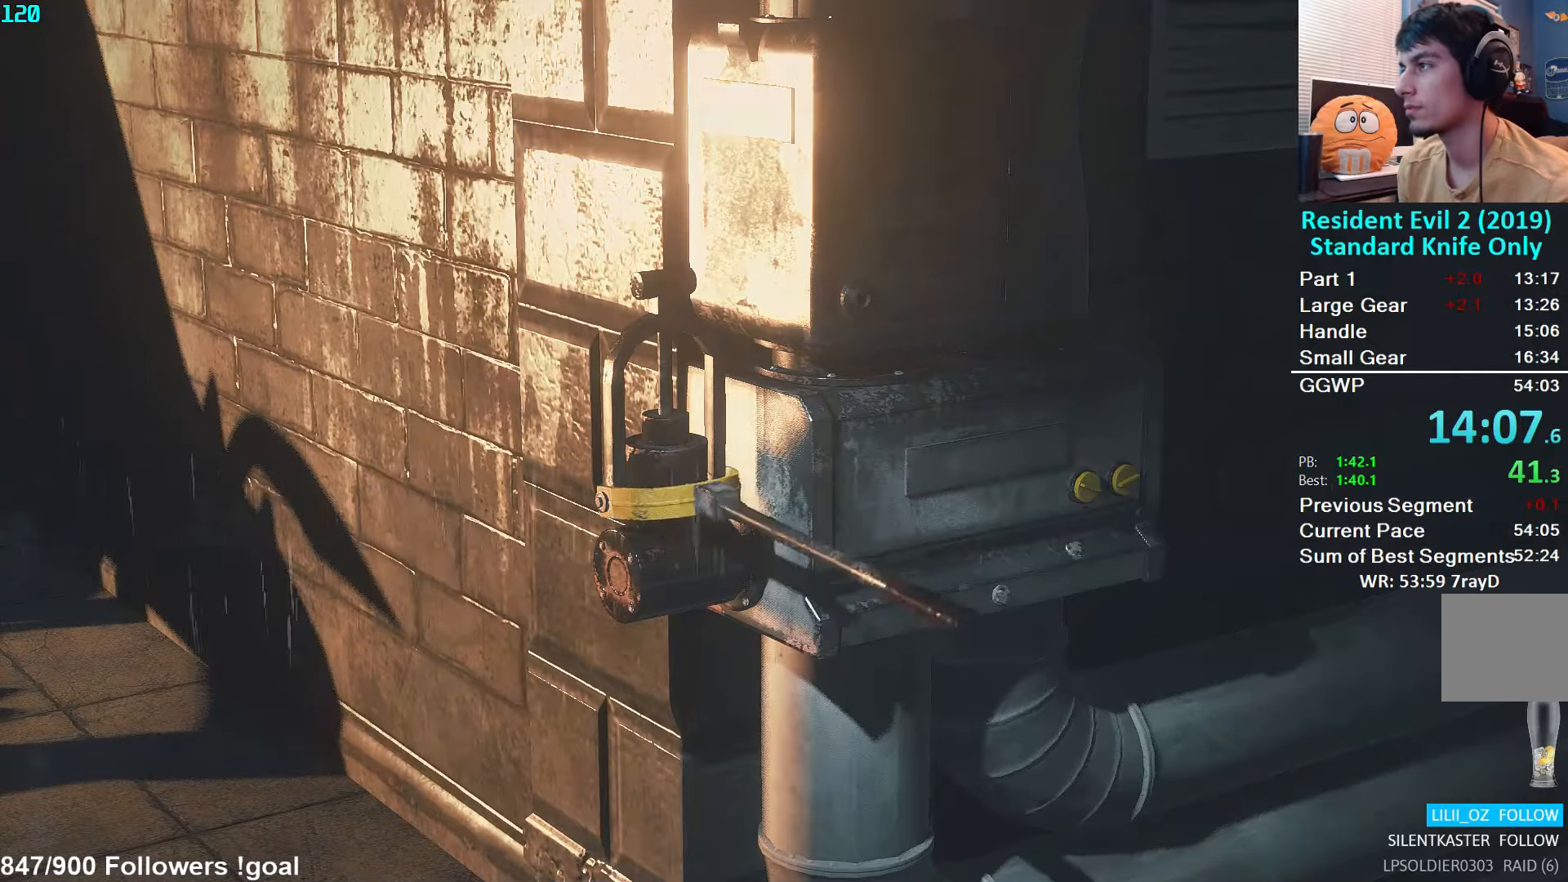
{"buttons": ["L3"], "left_stick": "left", "right_stick": "left", "events": [[234, "L3", "down"], [367, "L3", "up"], [417, "L3", "down"]]}
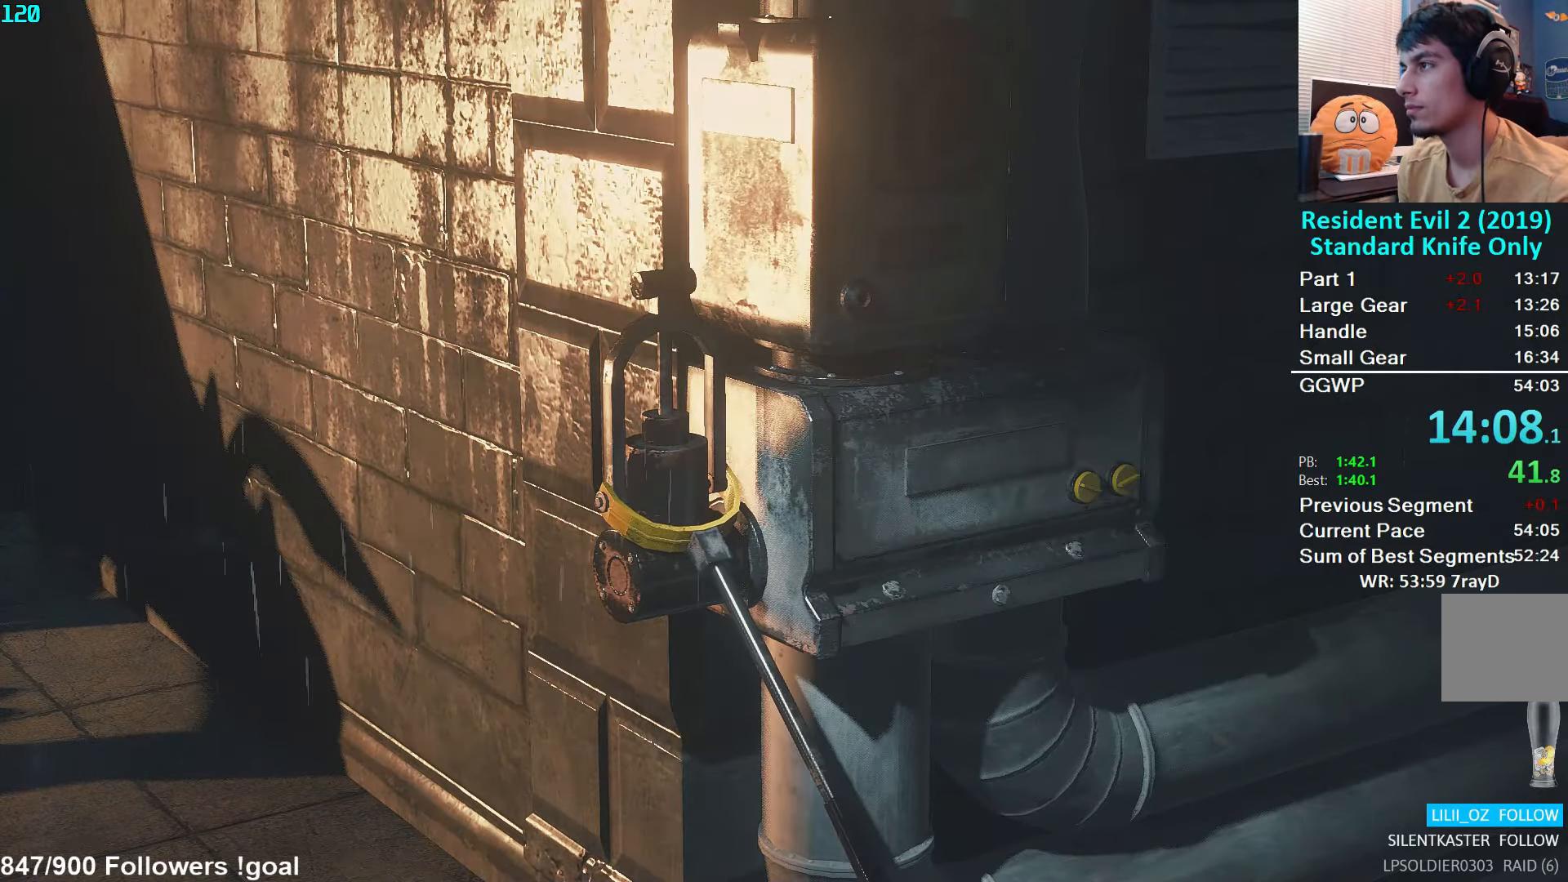
{"buttons": [], "left_stick": "left", "right_stick": "left", "events": [[34, "L3", "up"], [84, "L3", "down"], [184, "L3", "up"], [250, "L3", "down"], [334, "L3", "up"], [384, "L3", "down"], [484, "L3", "up"]]}
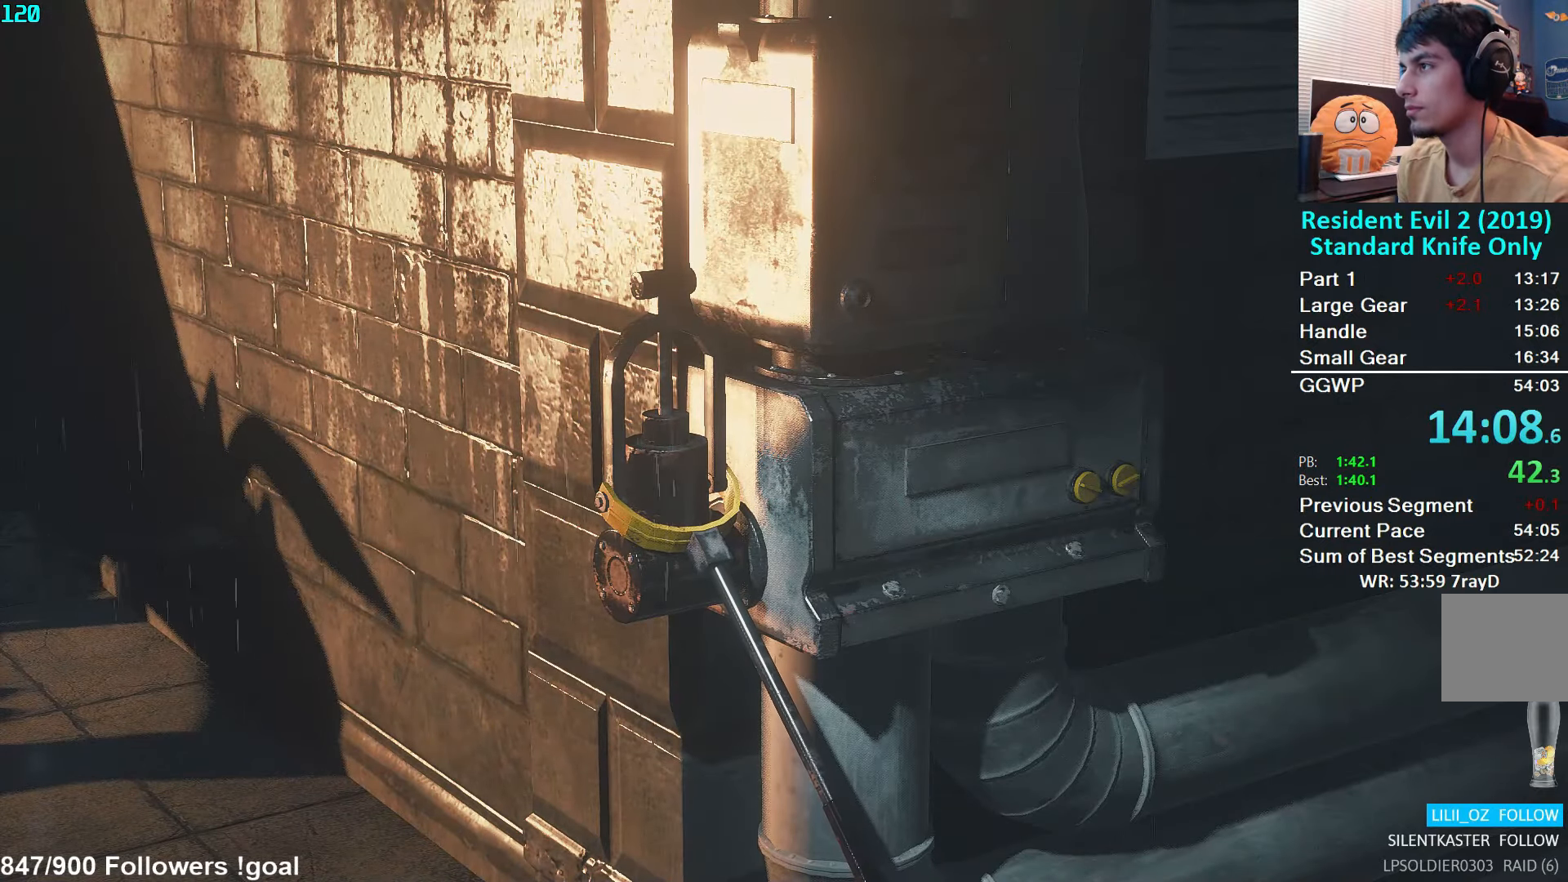
{"buttons": [], "left_stick": "left", "right_stick": "left", "events": [[67, "L3", "down"], [167, "L3", "up"], [234, "L3", "down"], [467, "L3", "up"]]}
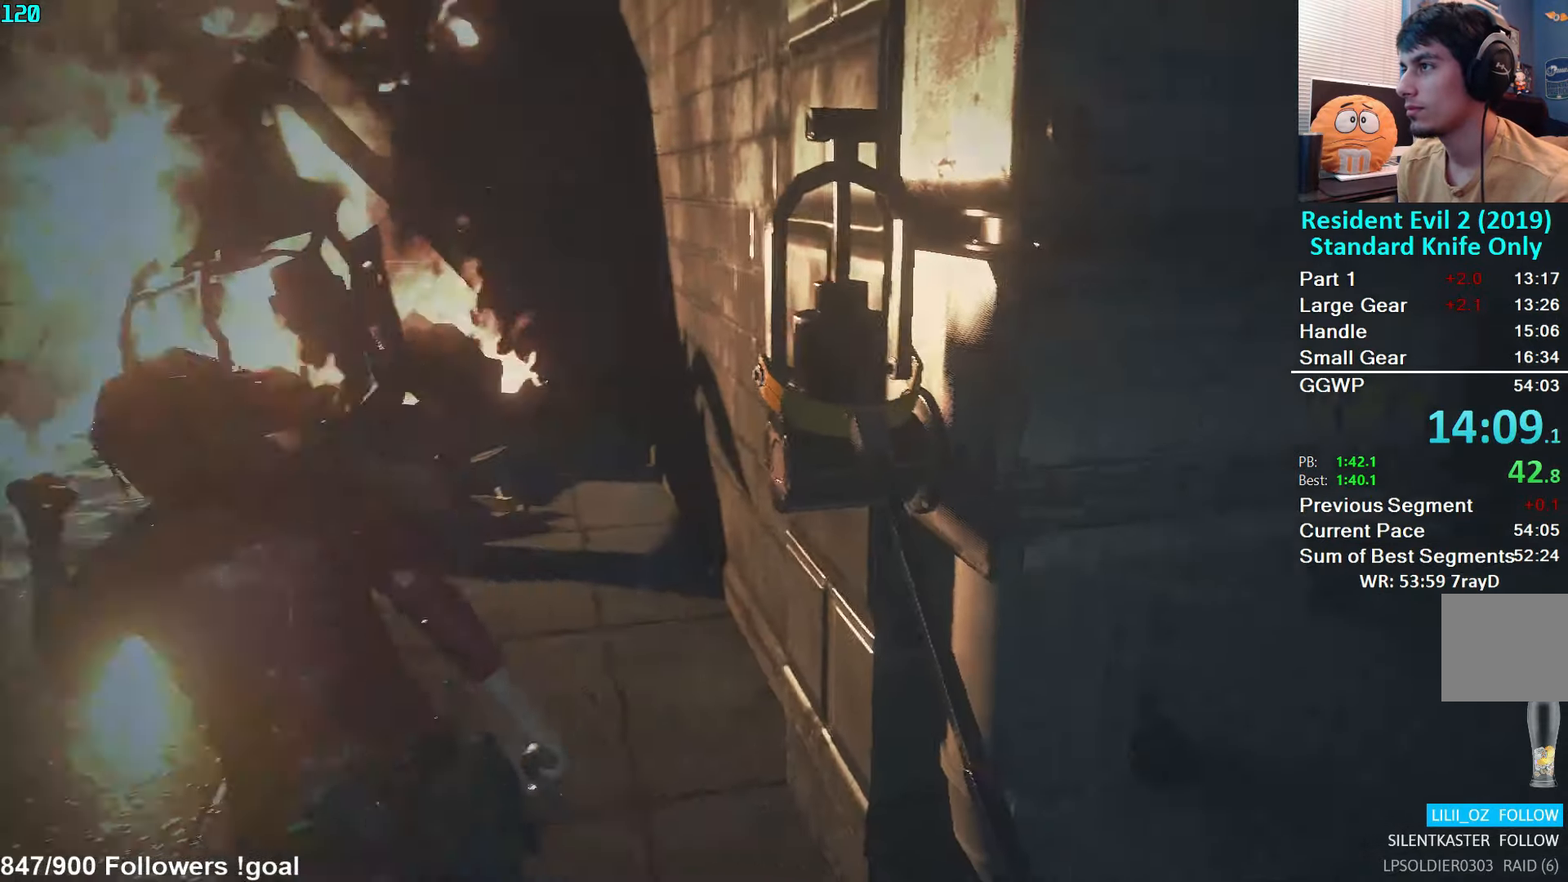
{"buttons": [], "left_stick": "up-left", "right_stick": "center", "events": [[150, "left_stick", "up-left"], [484, "right_stick", "center"]]}
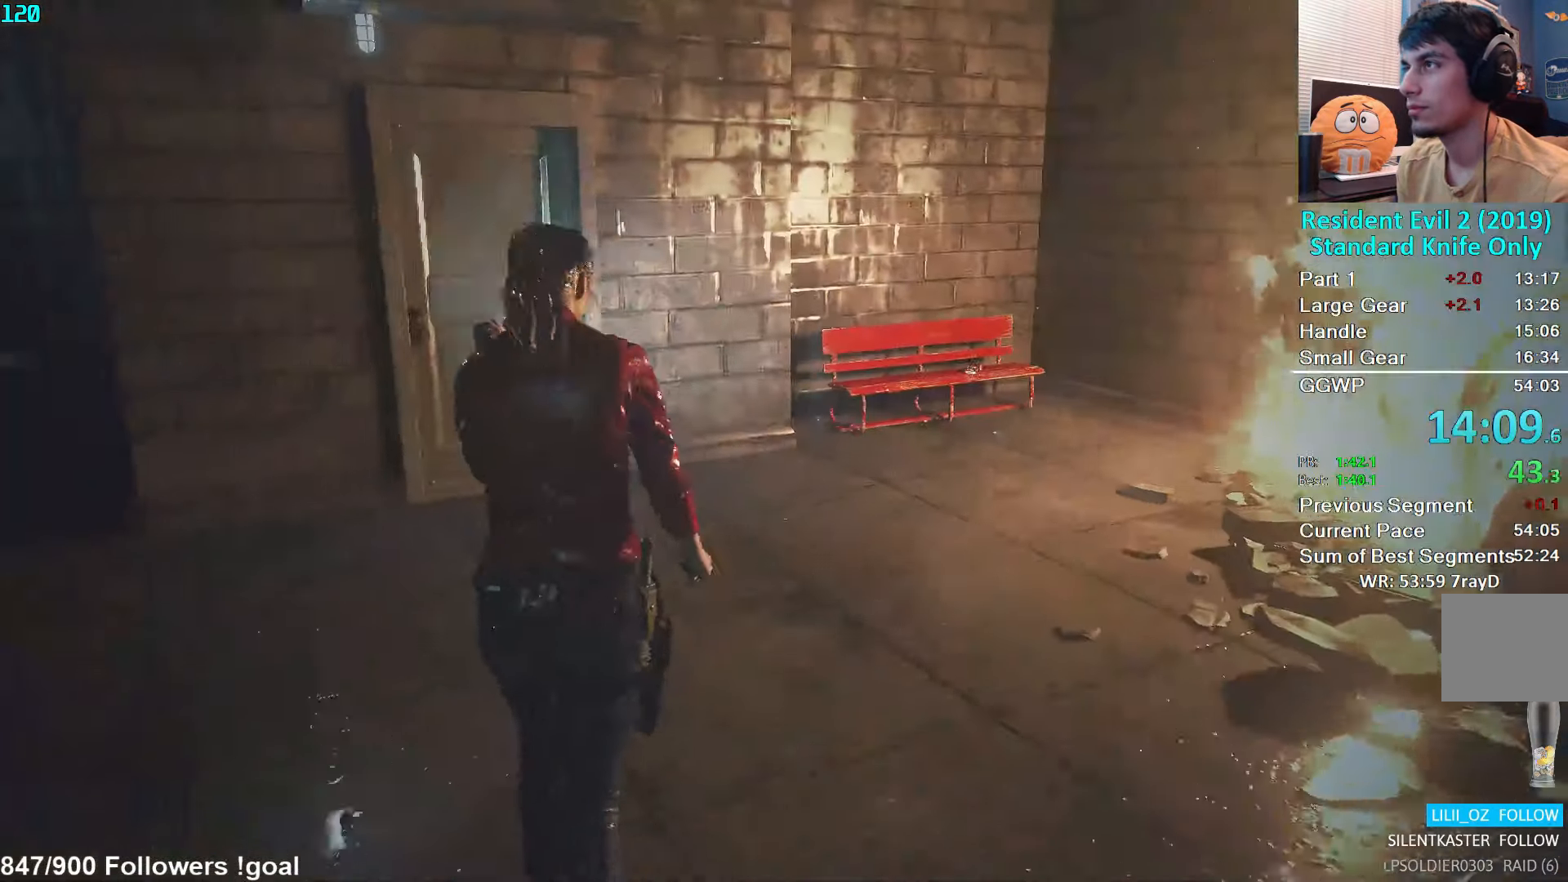
{"buttons": [], "left_stick": "up", "right_stick": "center", "events": [[100, "right_stick", "left"], [217, "right_stick", "center"], [250, "left_stick", "up"], [317, "right_stick", "left"], [434, "right_stick", "center"]]}
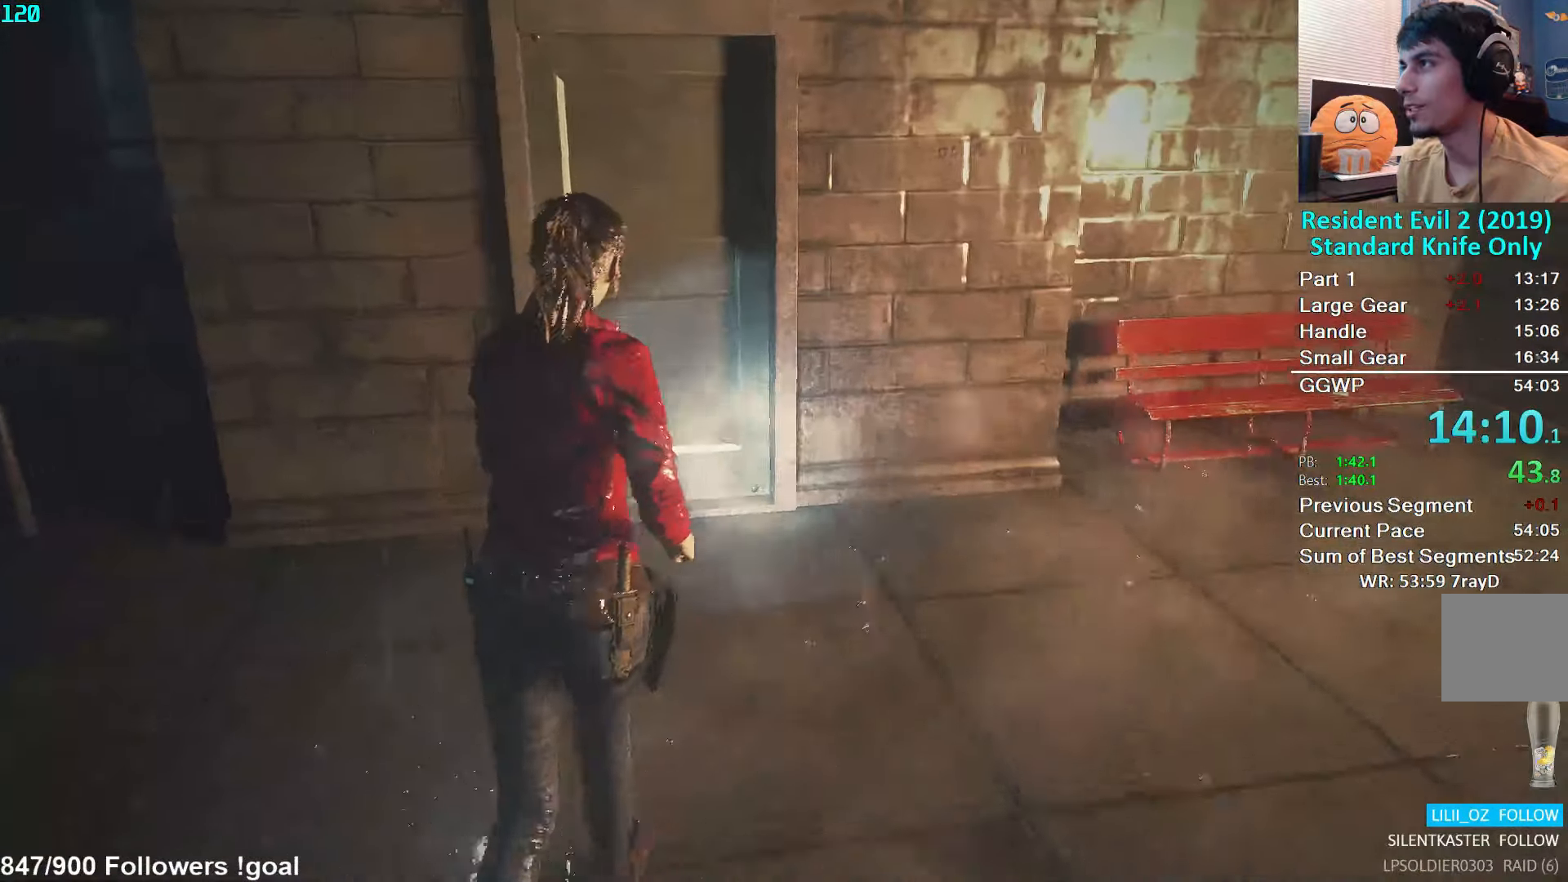
{"buttons": [], "left_stick": "up", "right_stick": "center", "events": [[350, "right_stick", "down-left"], [484, "right_stick", "center"]]}
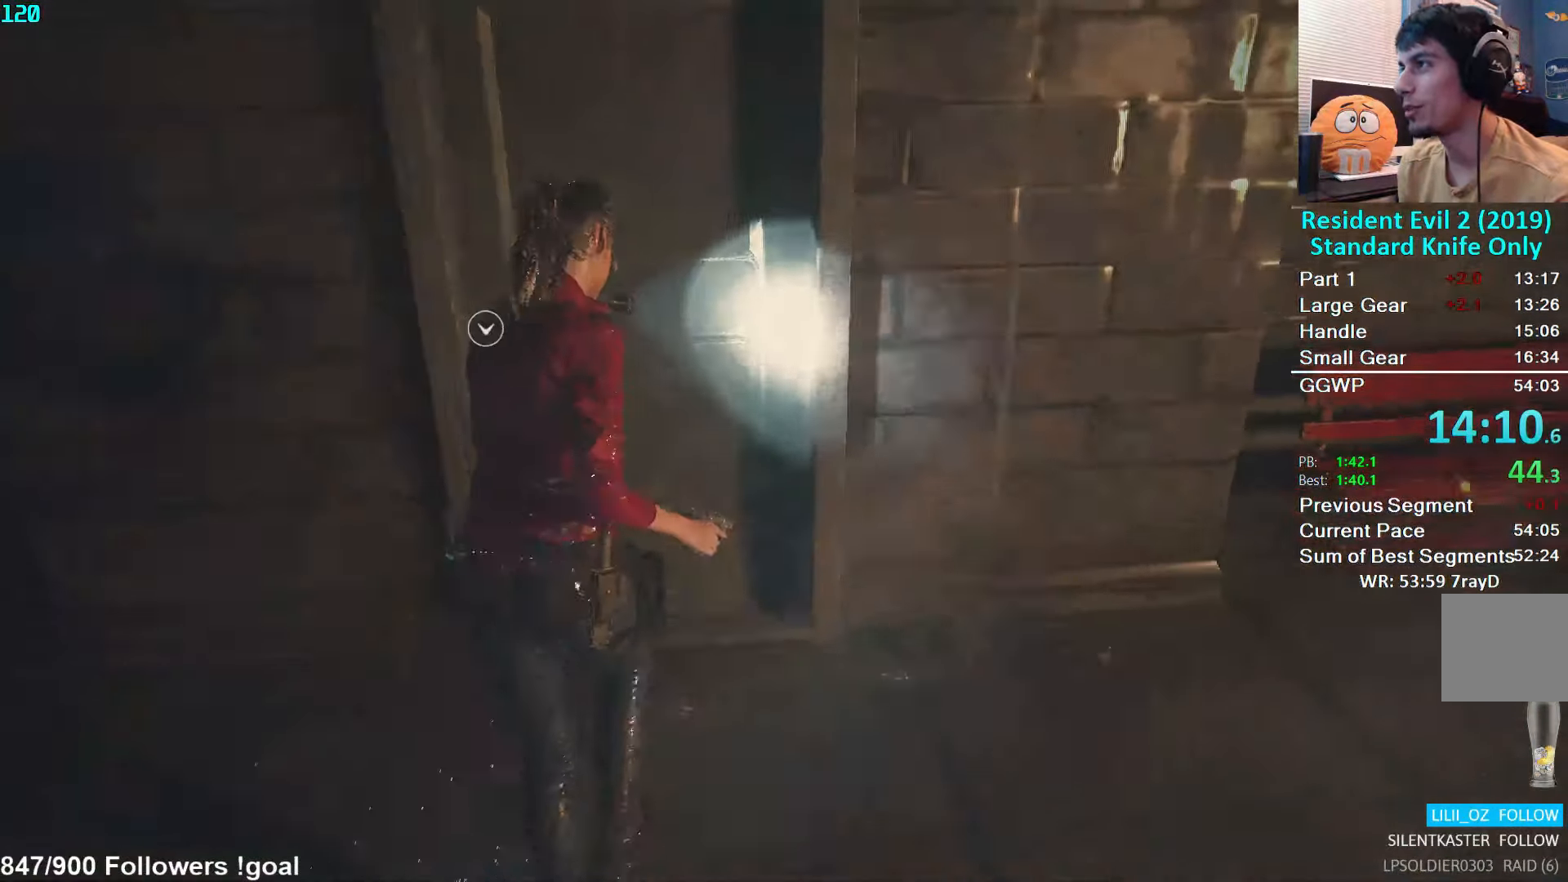
{"buttons": [], "left_stick": "up-right", "right_stick": "center", "events": [[100, "A", "down"], [134, "A", "up"], [200, "A", "down"], [267, "A", "up"], [317, "A", "down"], [384, "A", "up"], [450, "left_stick", "up-right"]]}
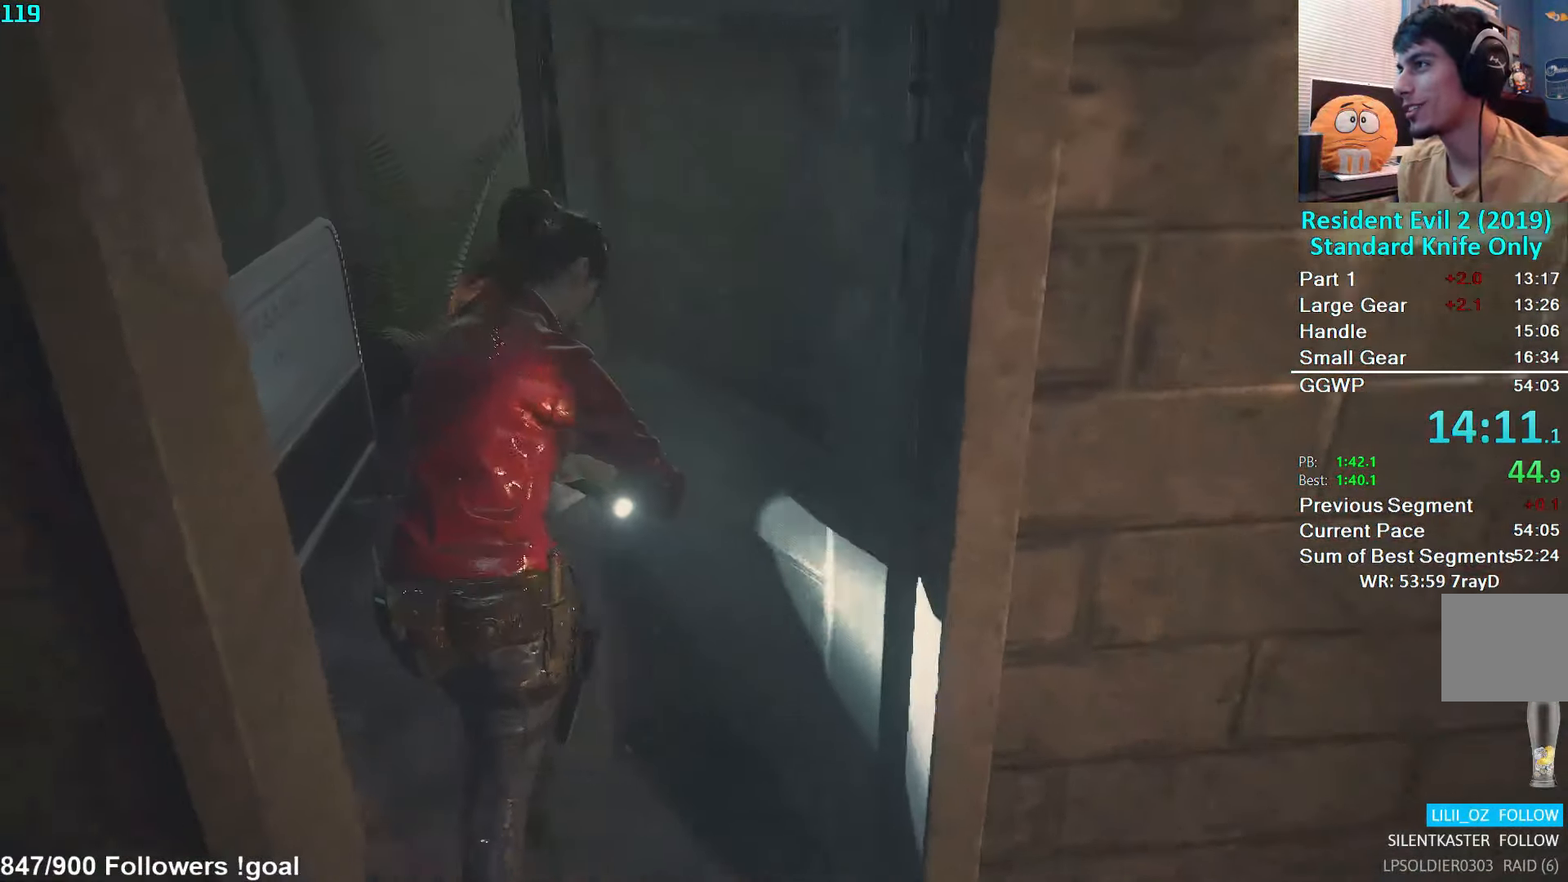
{"buttons": [], "left_stick": "up-right", "right_stick": "right", "events": [[50, "right_stick", "right"]]}
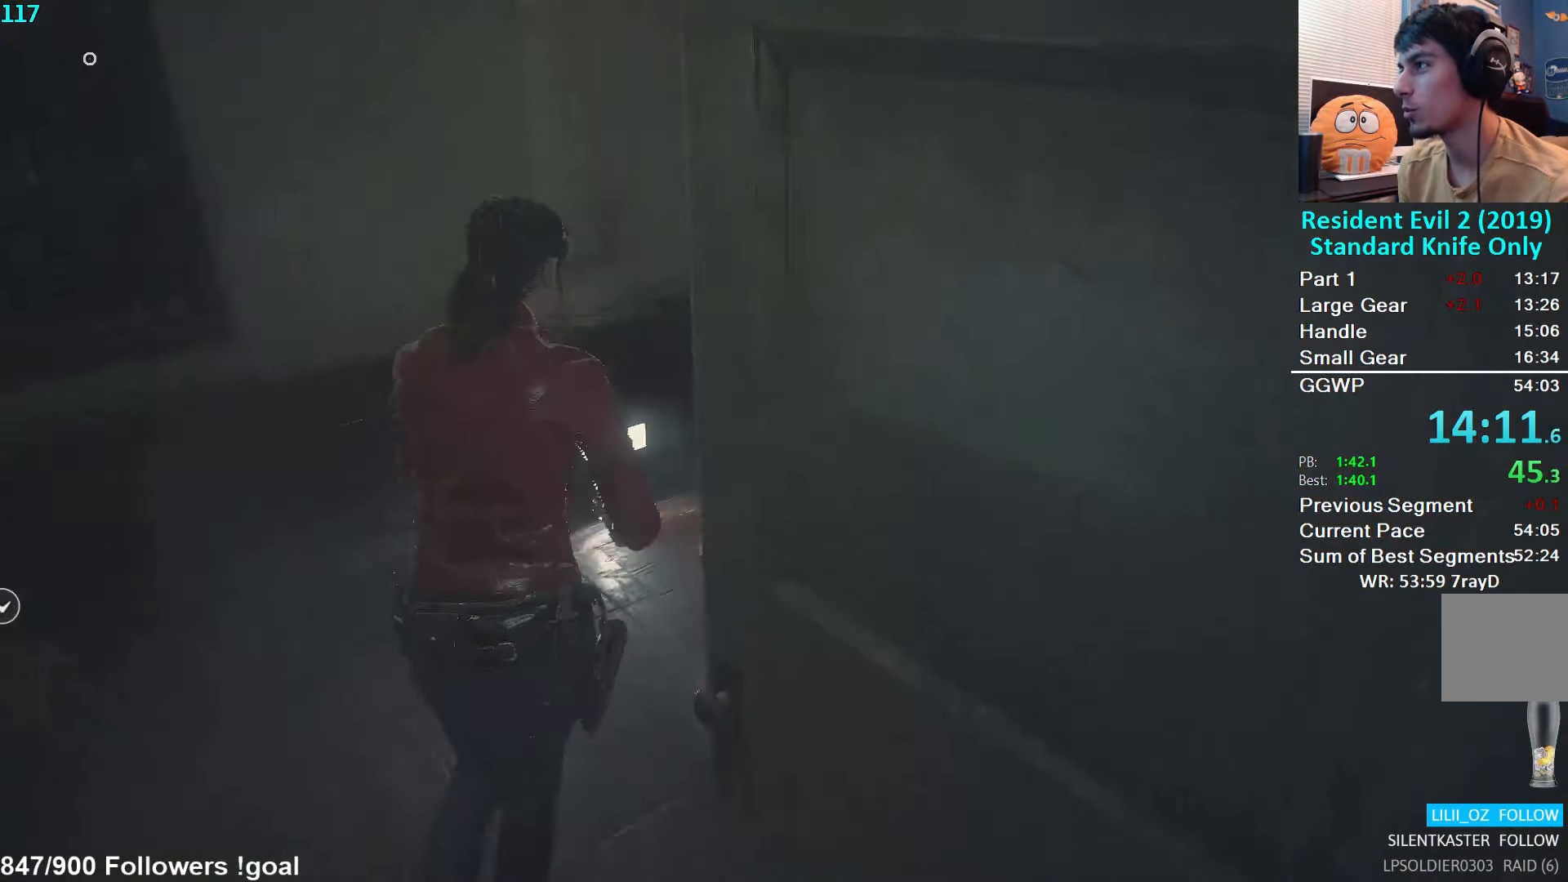
{"buttons": [], "left_stick": "up-right", "right_stick": "right", "events": []}
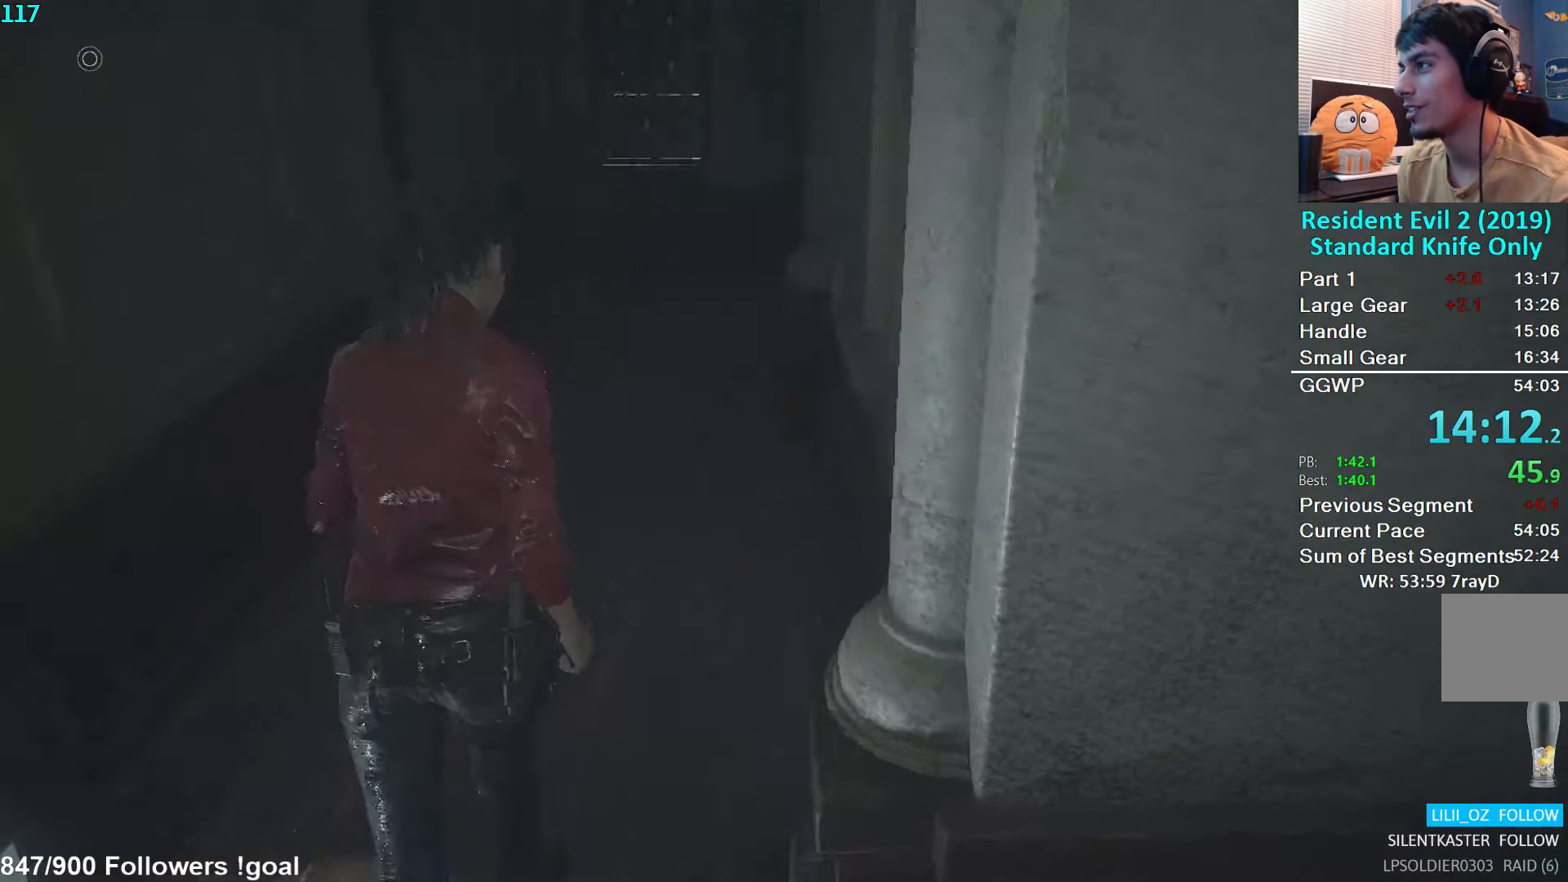
{"buttons": [], "left_stick": "up", "right_stick": "up-right", "events": [[67, "right_stick", "center"], [117, "left_stick", "up"], [333, "right_stick", "up-right"]]}
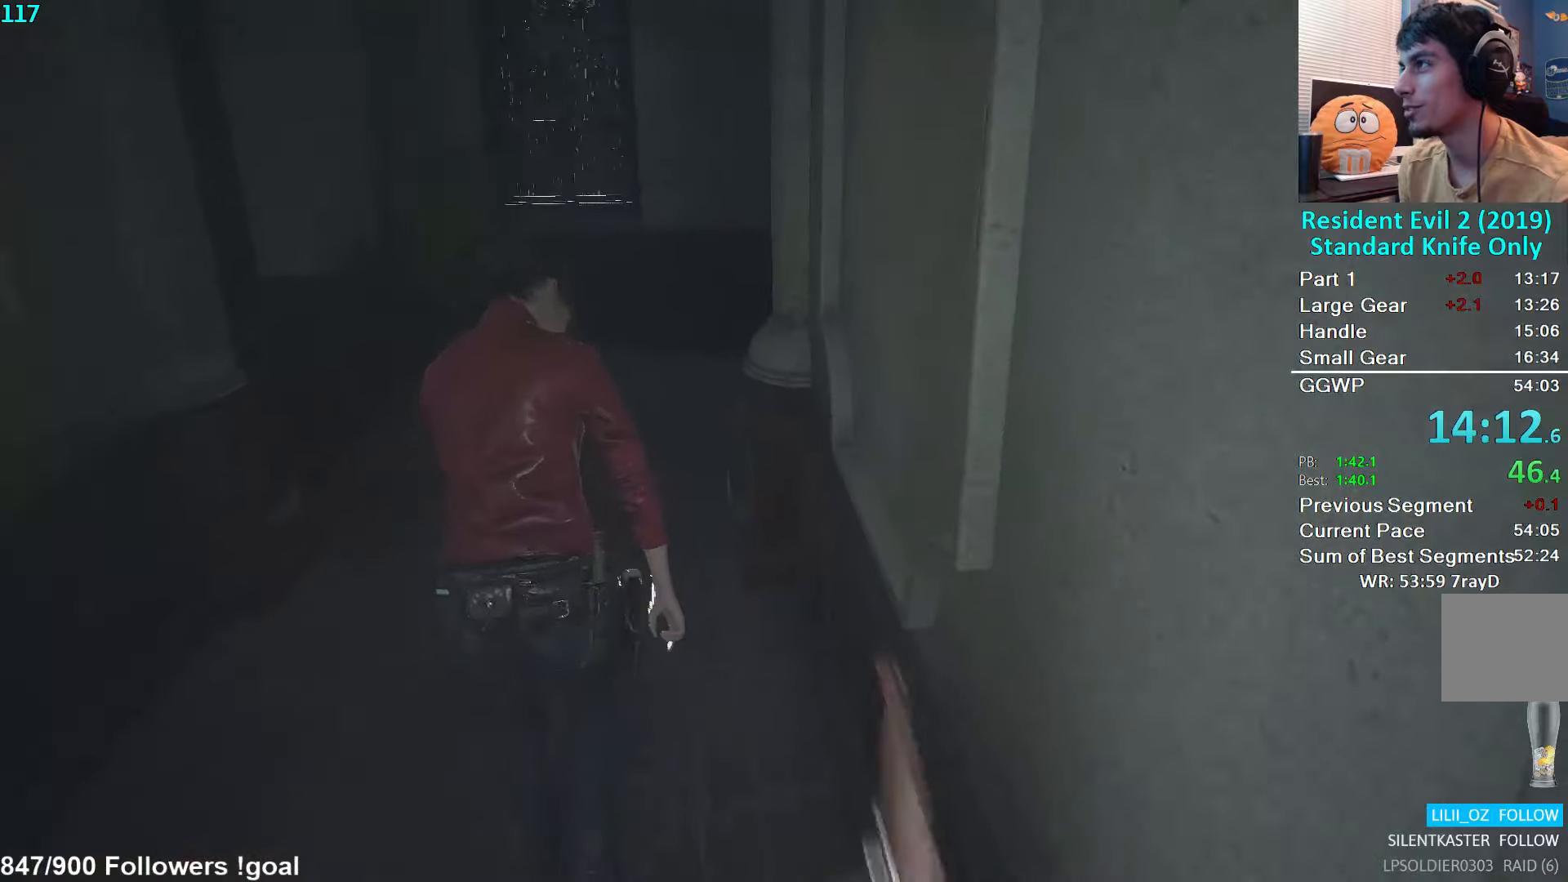
{"buttons": [], "left_stick": "up", "right_stick": "right", "events": [[300, "right_stick", "right"]]}
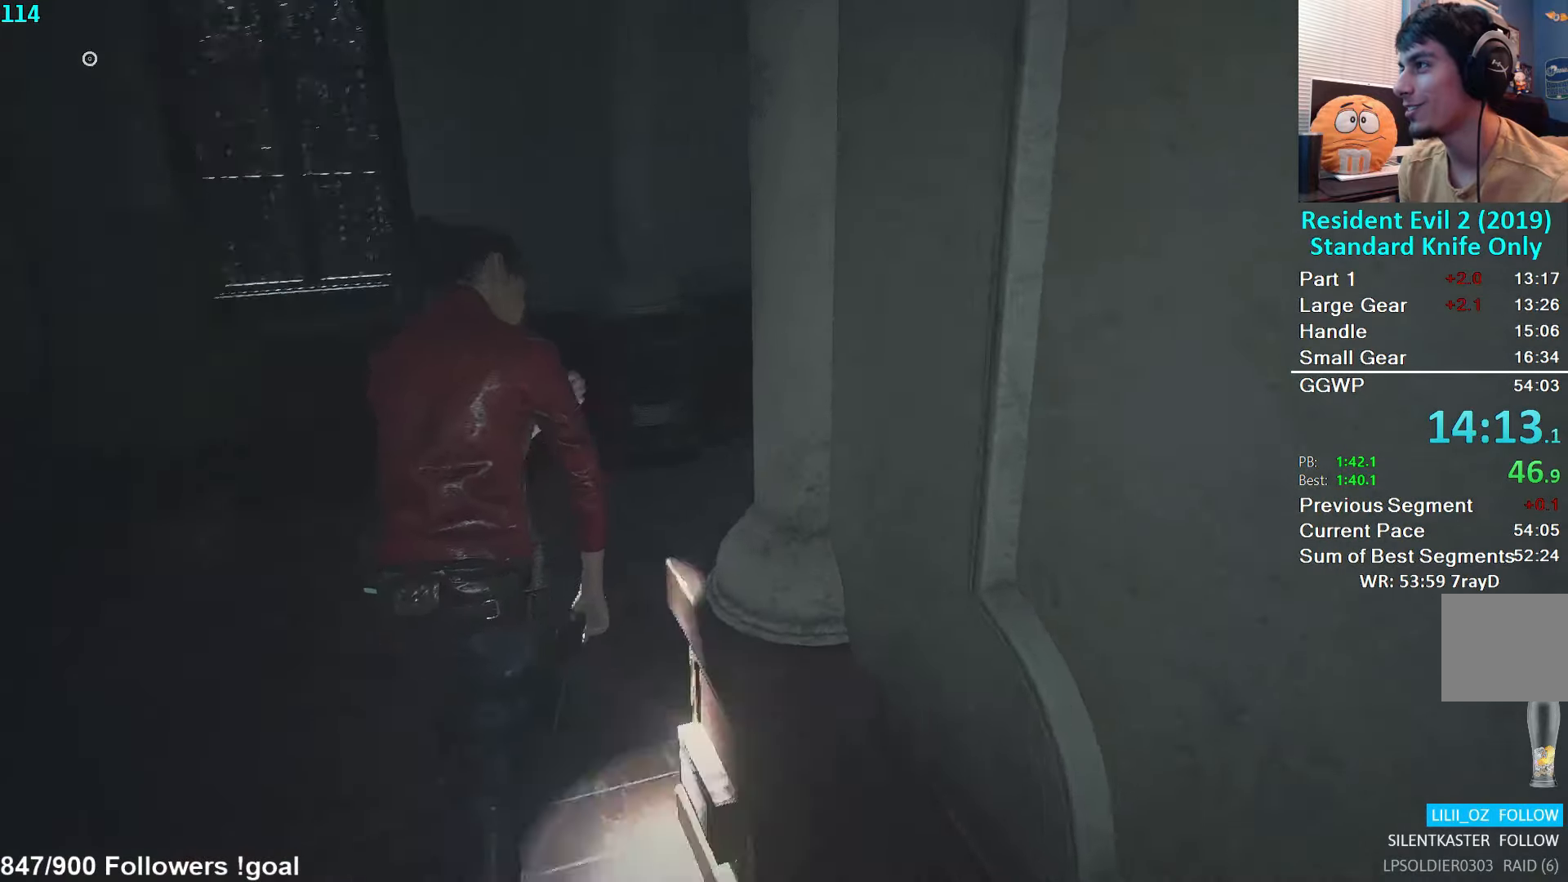
{"buttons": [], "left_stick": "up", "right_stick": "center", "events": [[466, "right_stick", "center"]]}
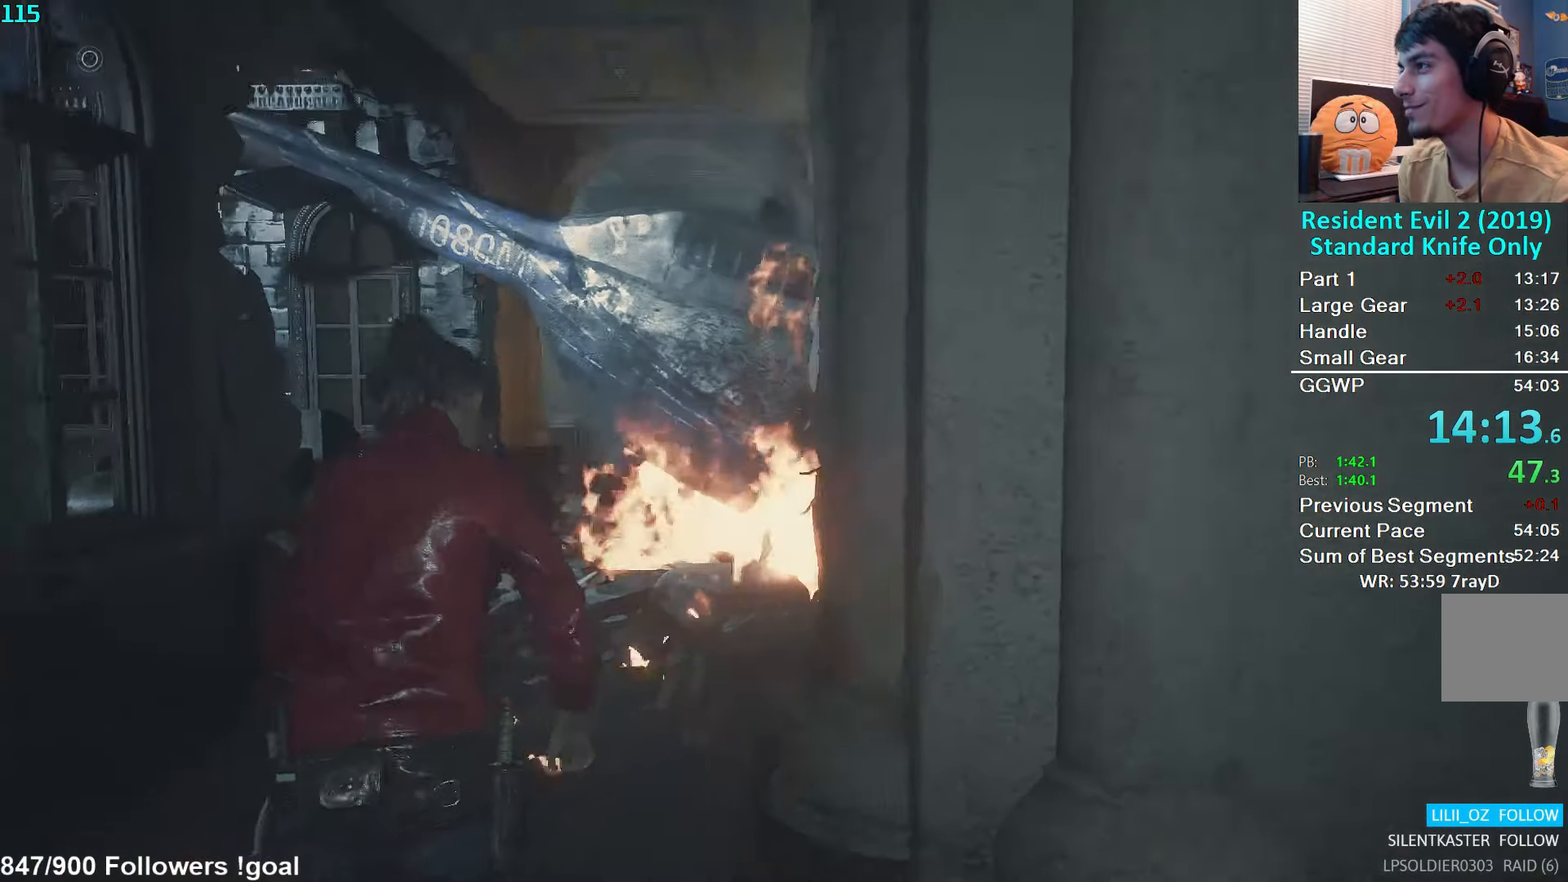
{"buttons": [], "left_stick": "up", "right_stick": "down", "events": [[450, "right_stick", "down"]]}
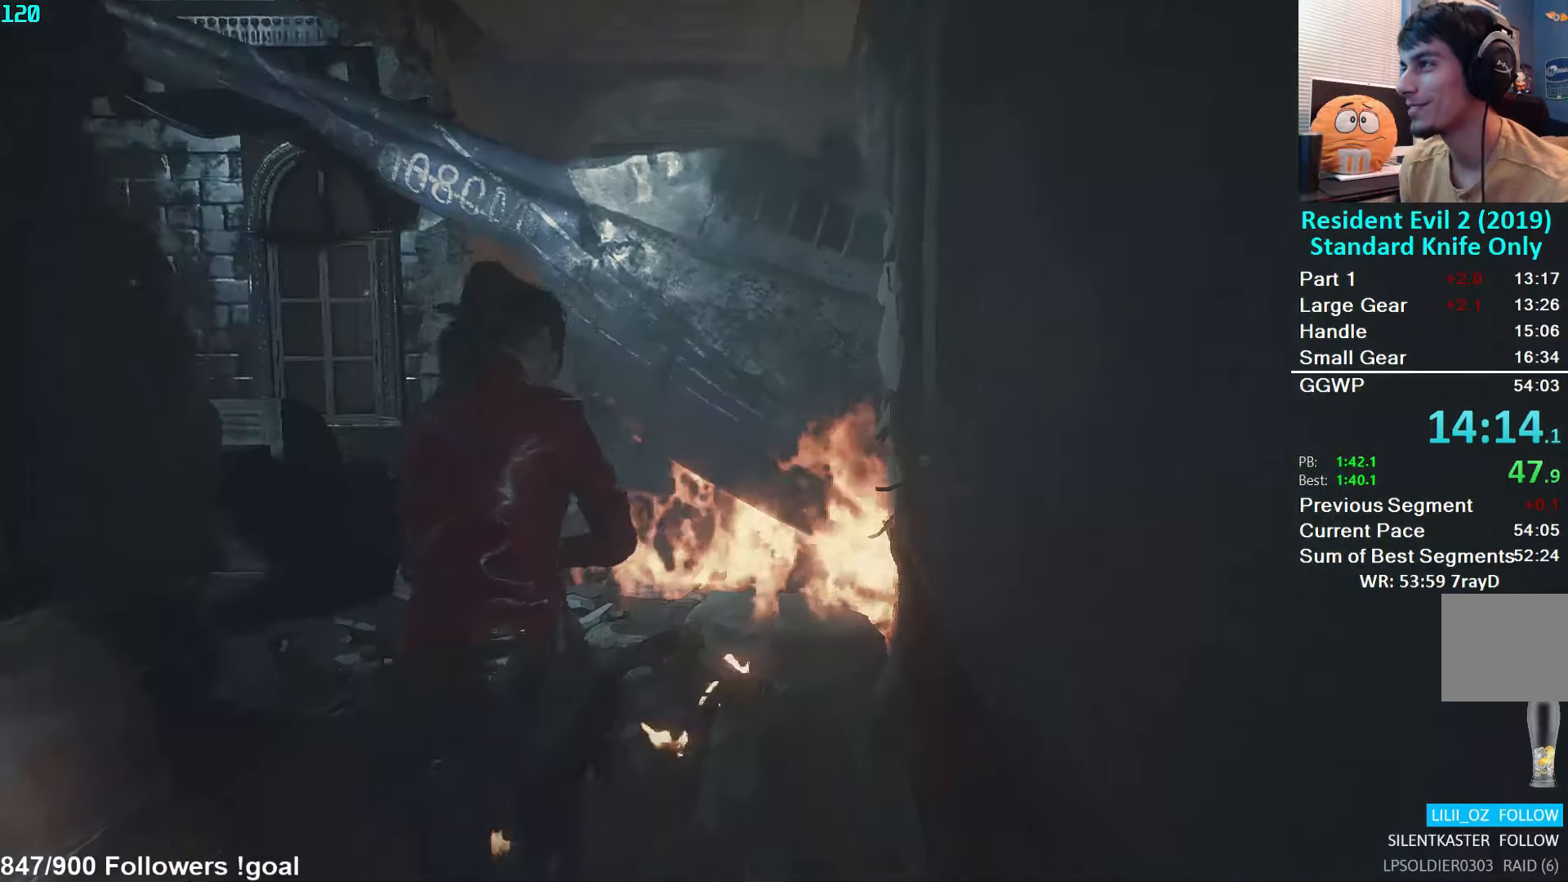
{"buttons": [], "left_stick": "center", "right_stick": "center", "events": [[166, "right_stick", "center"], [316, "left_stick", "center"]]}
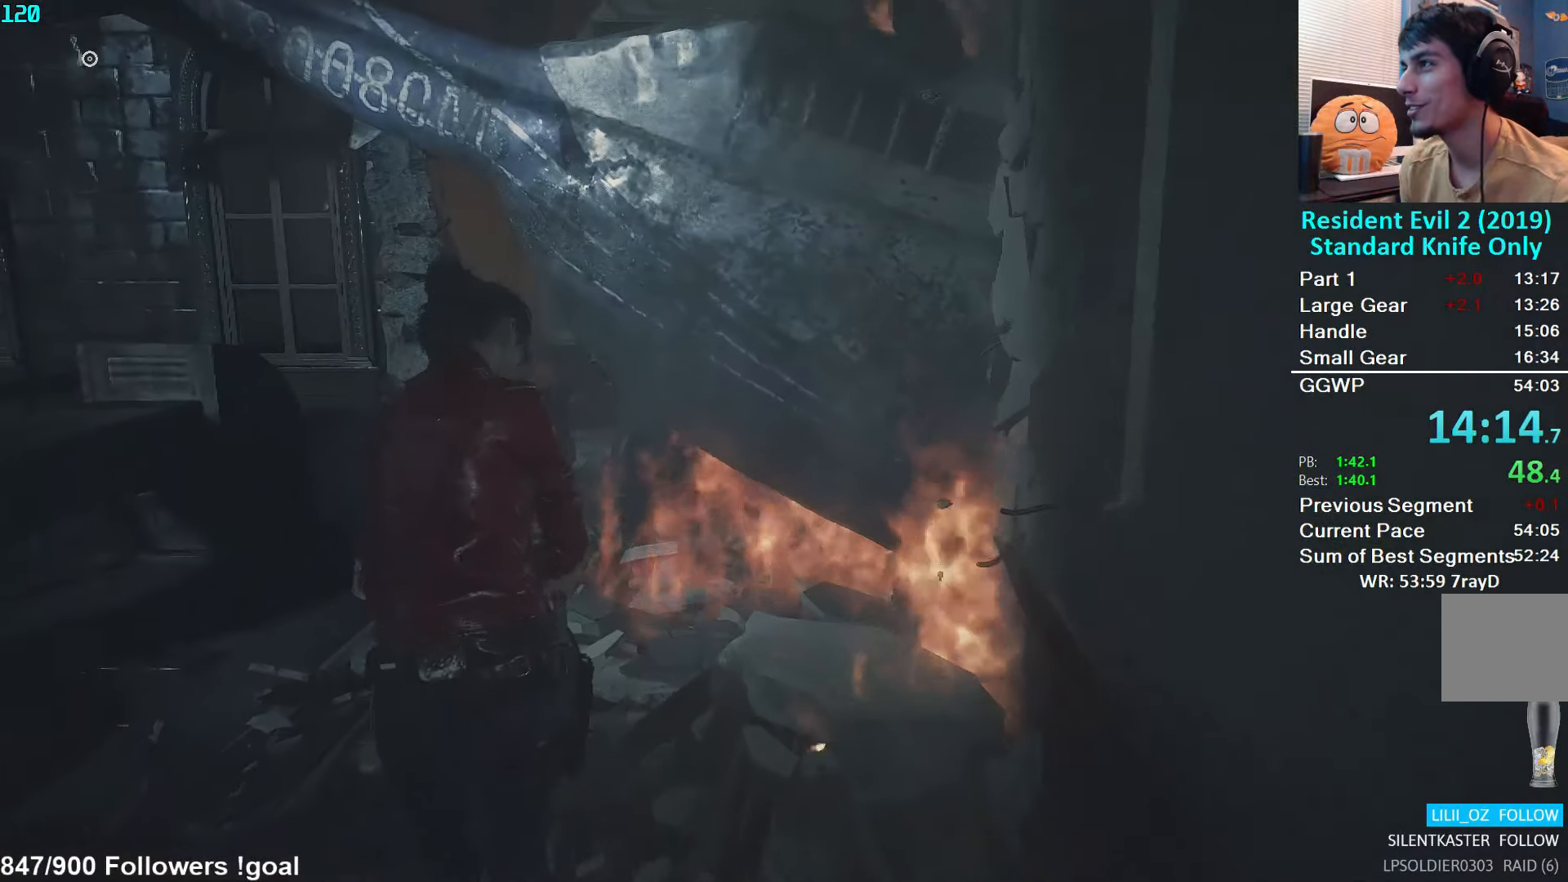
{"buttons": [], "left_stick": "up-left", "right_stick": "center", "events": [[166, "left_stick", "up-left"]]}
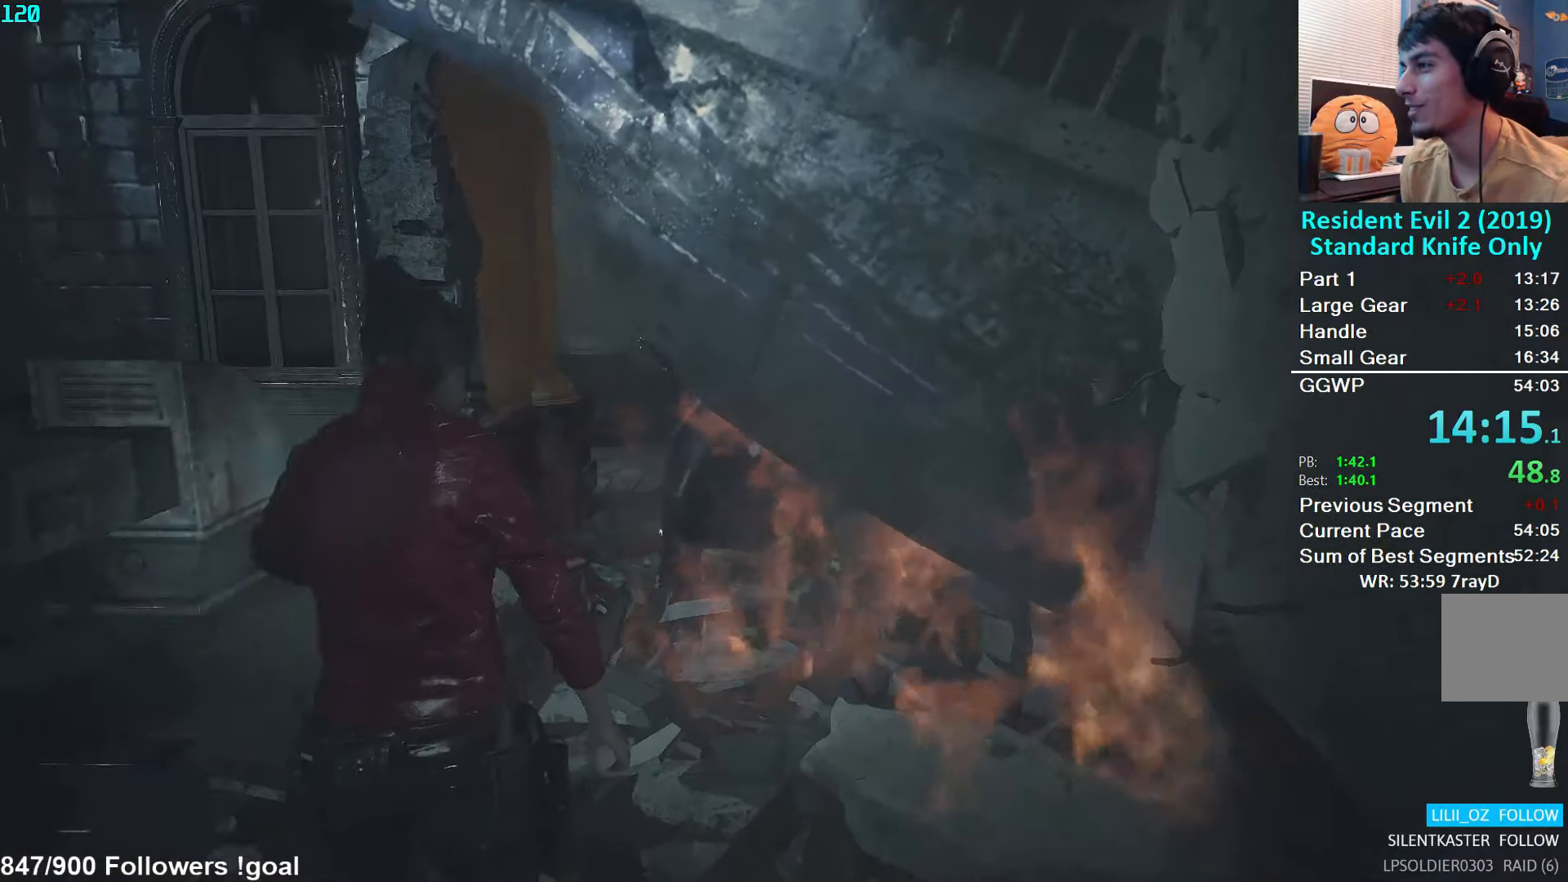
{"buttons": [], "left_stick": "center", "right_stick": "center", "events": [[316, "left_stick", "center"]]}
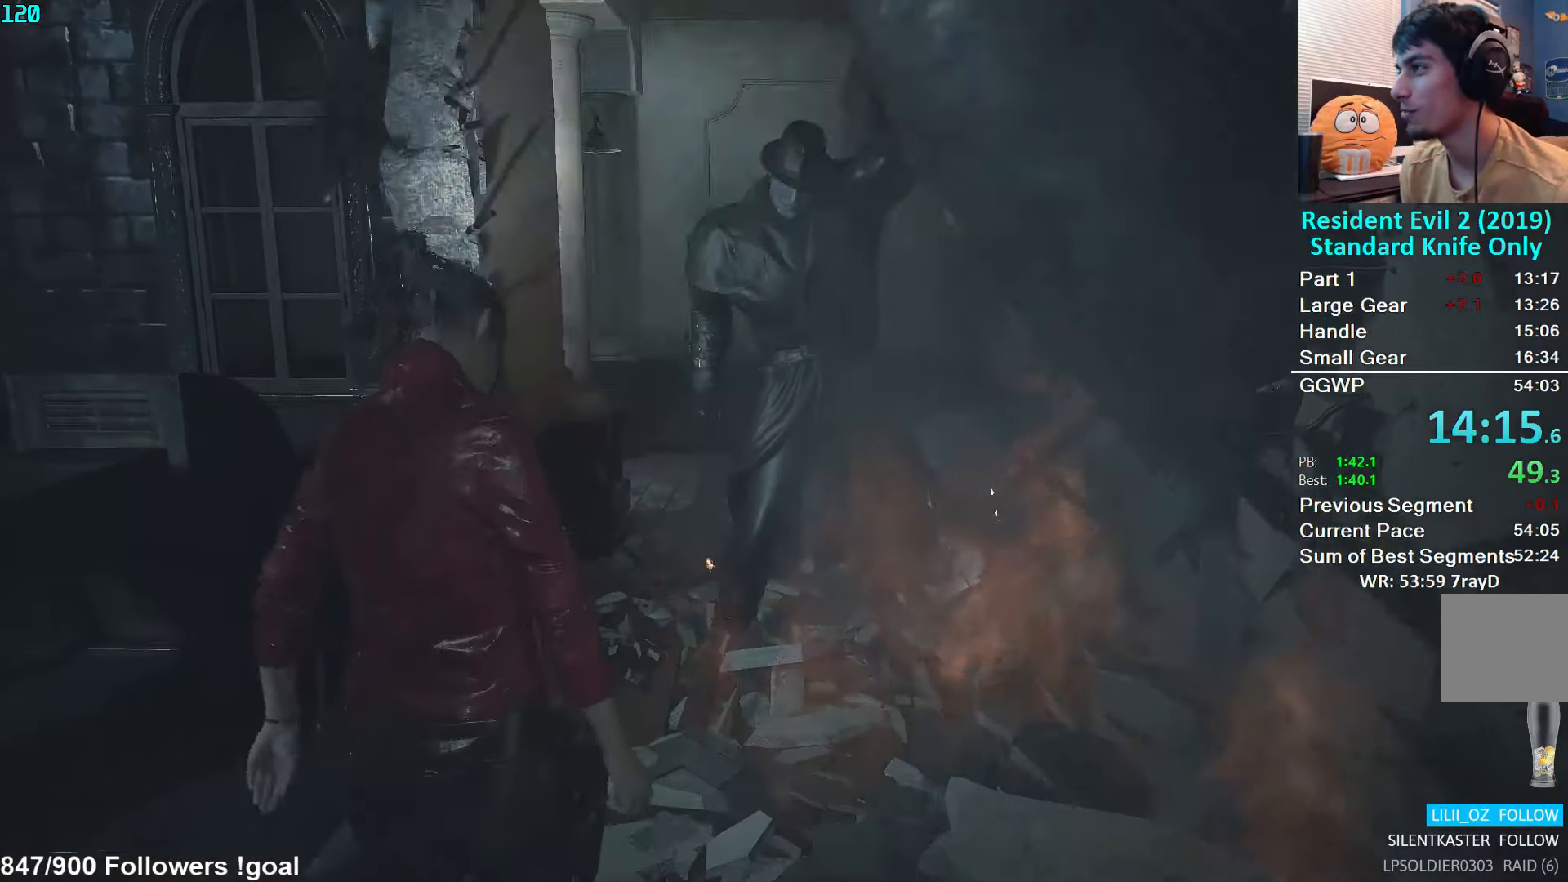
{"buttons": [], "left_stick": "up", "right_stick": "center", "events": [[466, "left_stick", "up"]]}
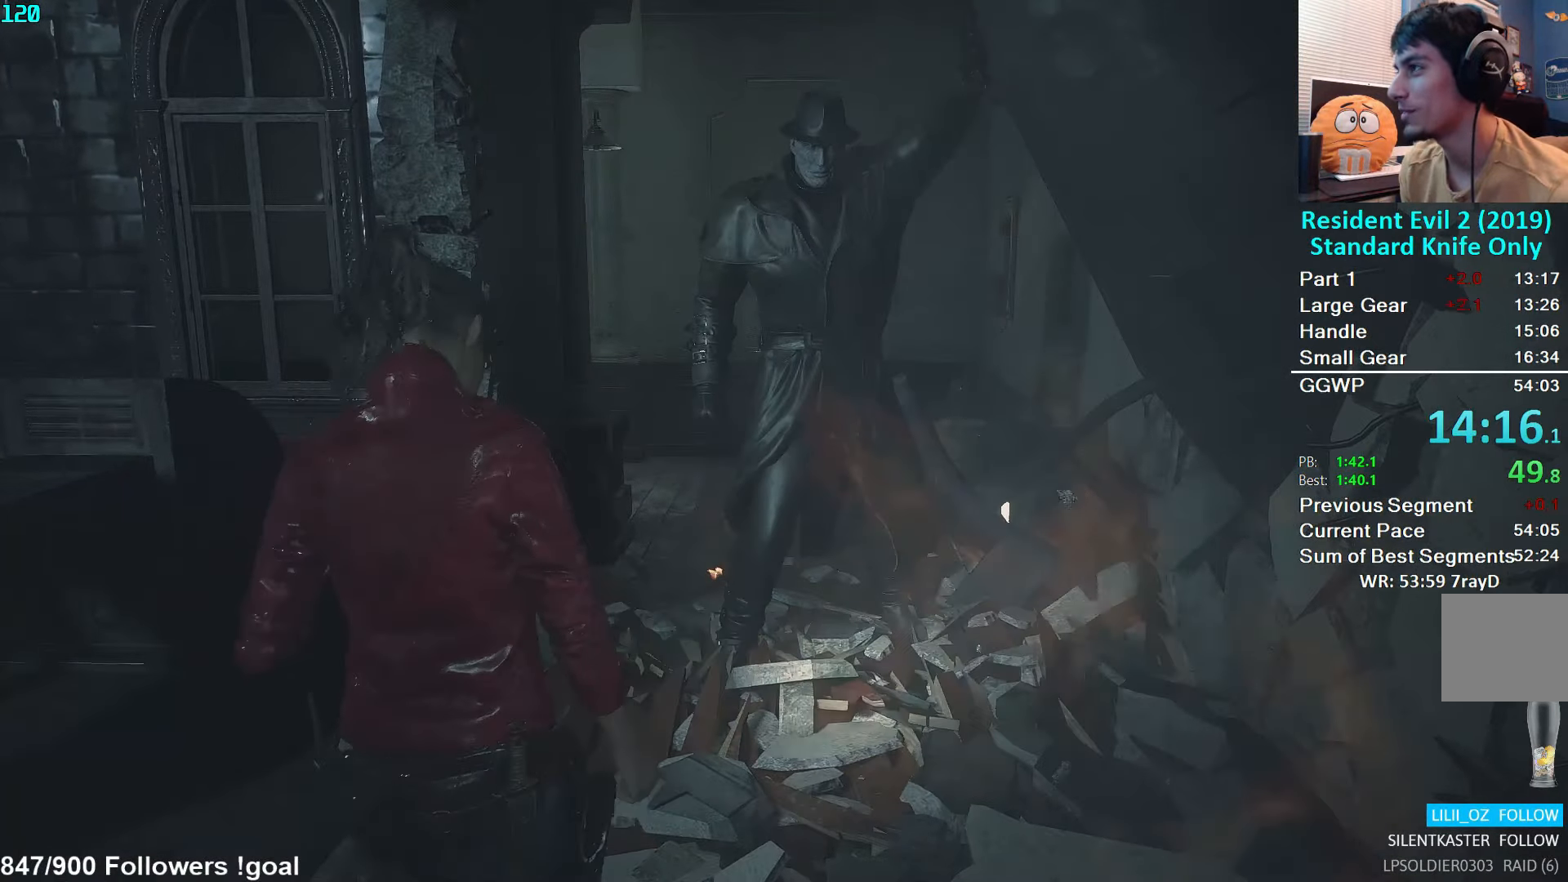
{"buttons": [], "left_stick": "up-left", "right_stick": "down-right", "events": [[66, "right_stick", "down-right"], [233, "left_stick", "center"], [450, "left_stick", "up-left"]]}
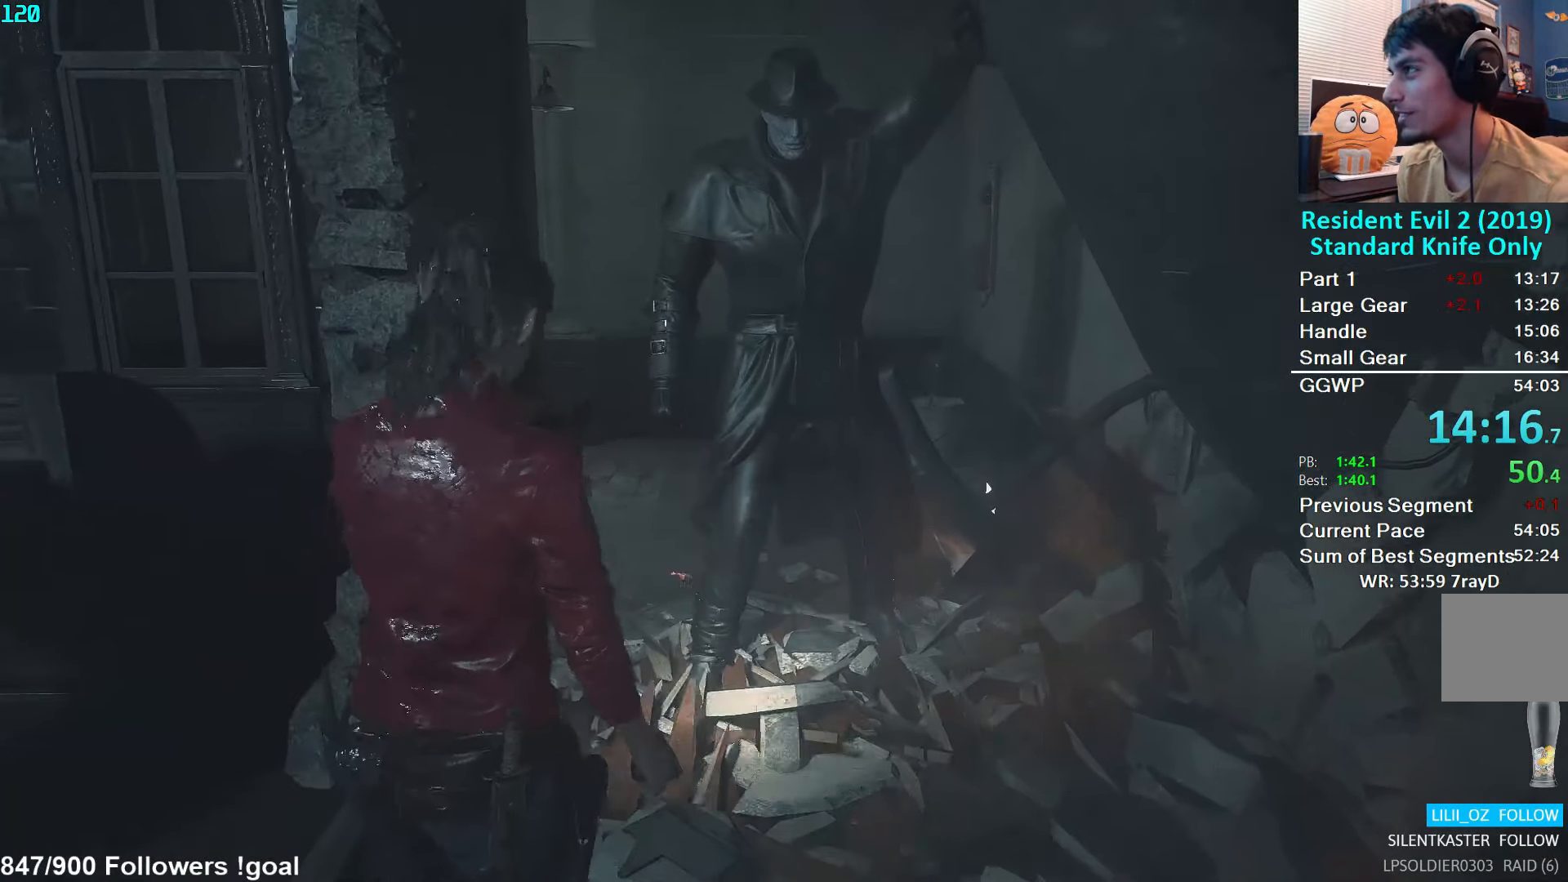
{"buttons": [], "left_stick": "center", "right_stick": "center", "events": [[100, "left_stick", "center"], [100, "right_stick", "center"], [350, "right_stick", "left"], [483, "right_stick", "center"]]}
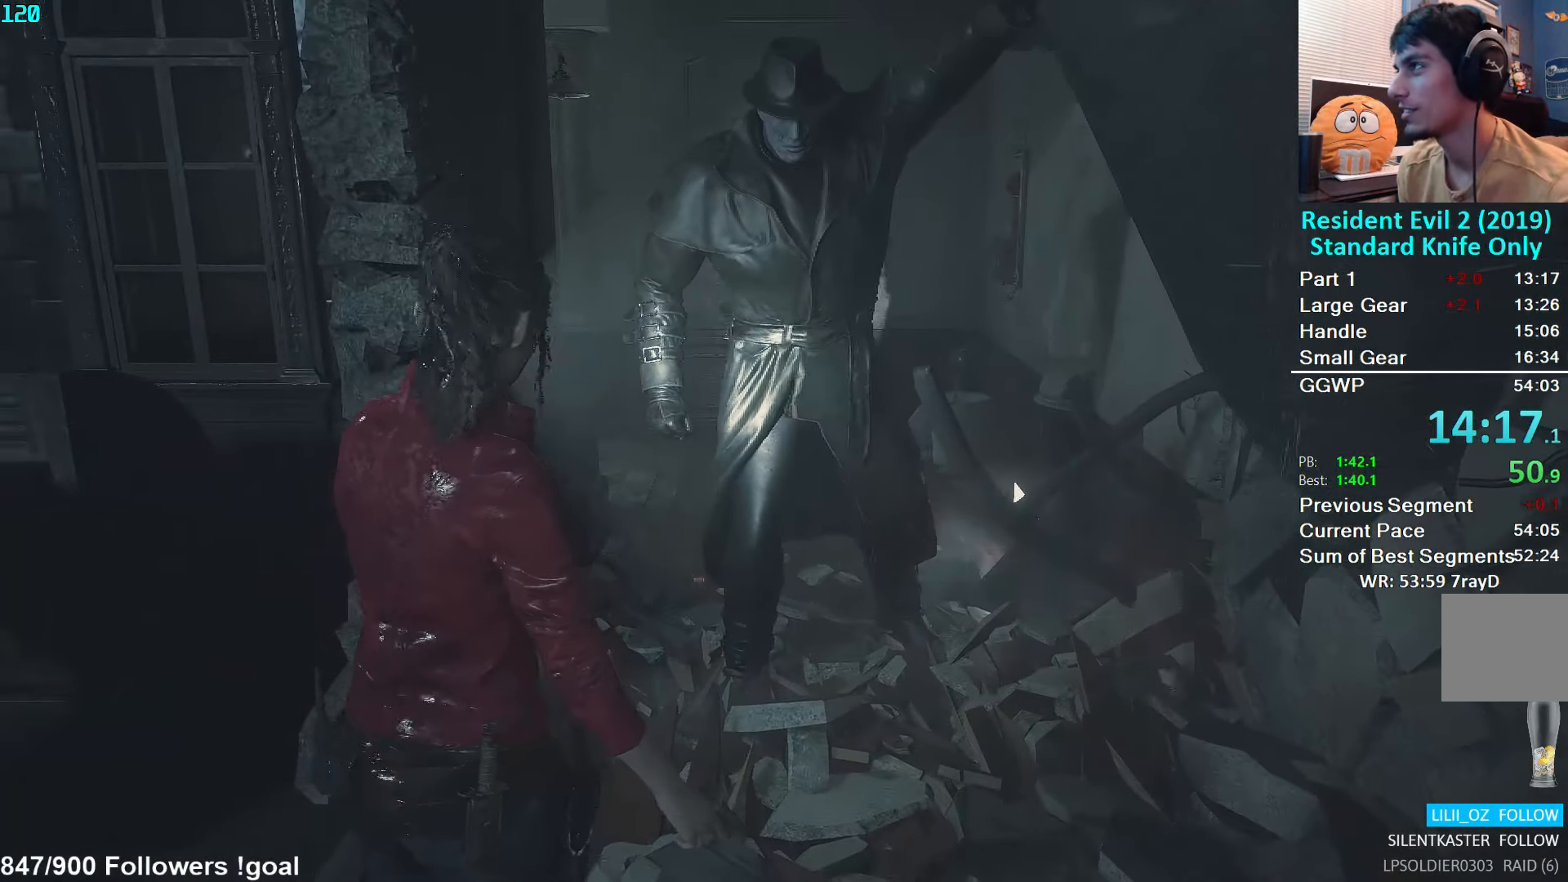
{"buttons": [], "left_stick": "up-left", "right_stick": "center", "events": [[400, "left_stick", "up-left"]]}
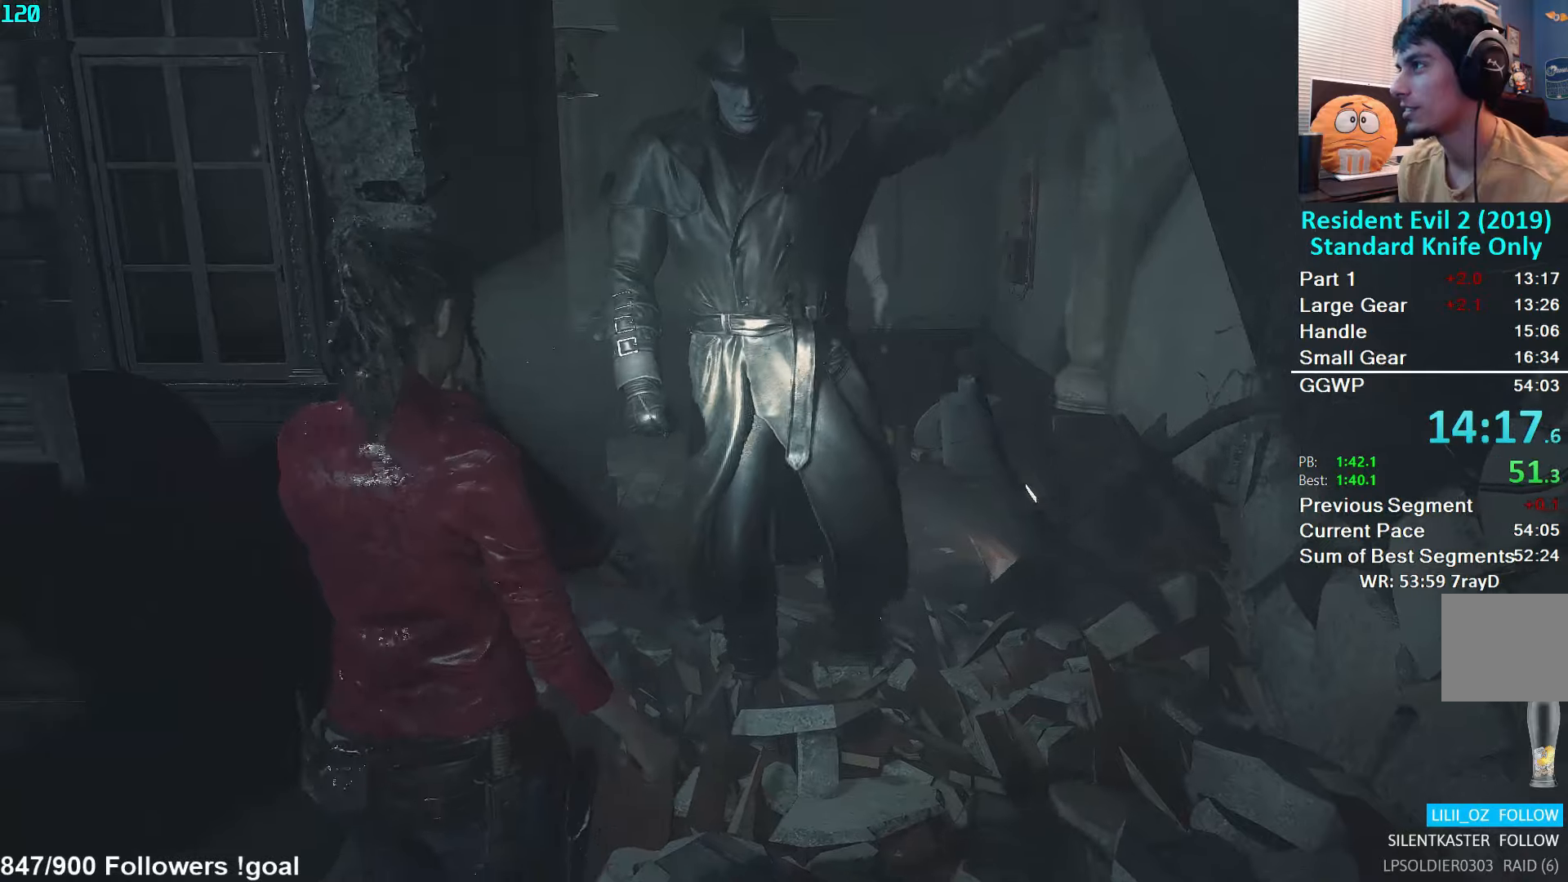
{"buttons": [], "left_stick": "center", "right_stick": "center", "events": [[33, "left_stick", "center"], [167, "left_stick", "up"], [367, "left_stick", "center"]]}
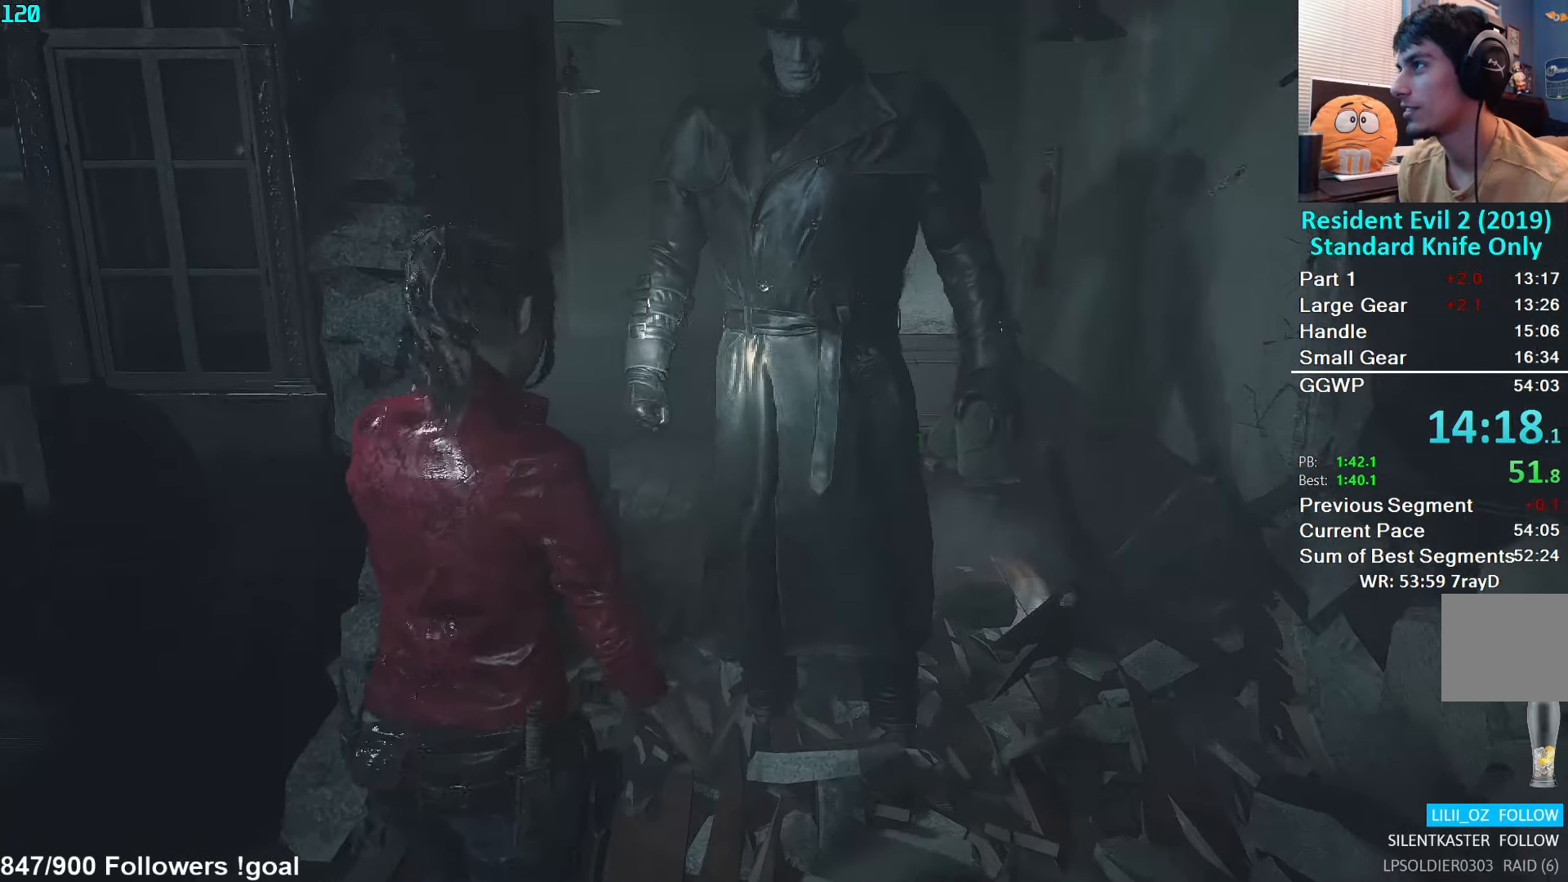
{"buttons": [], "left_stick": "center", "right_stick": "center", "events": []}
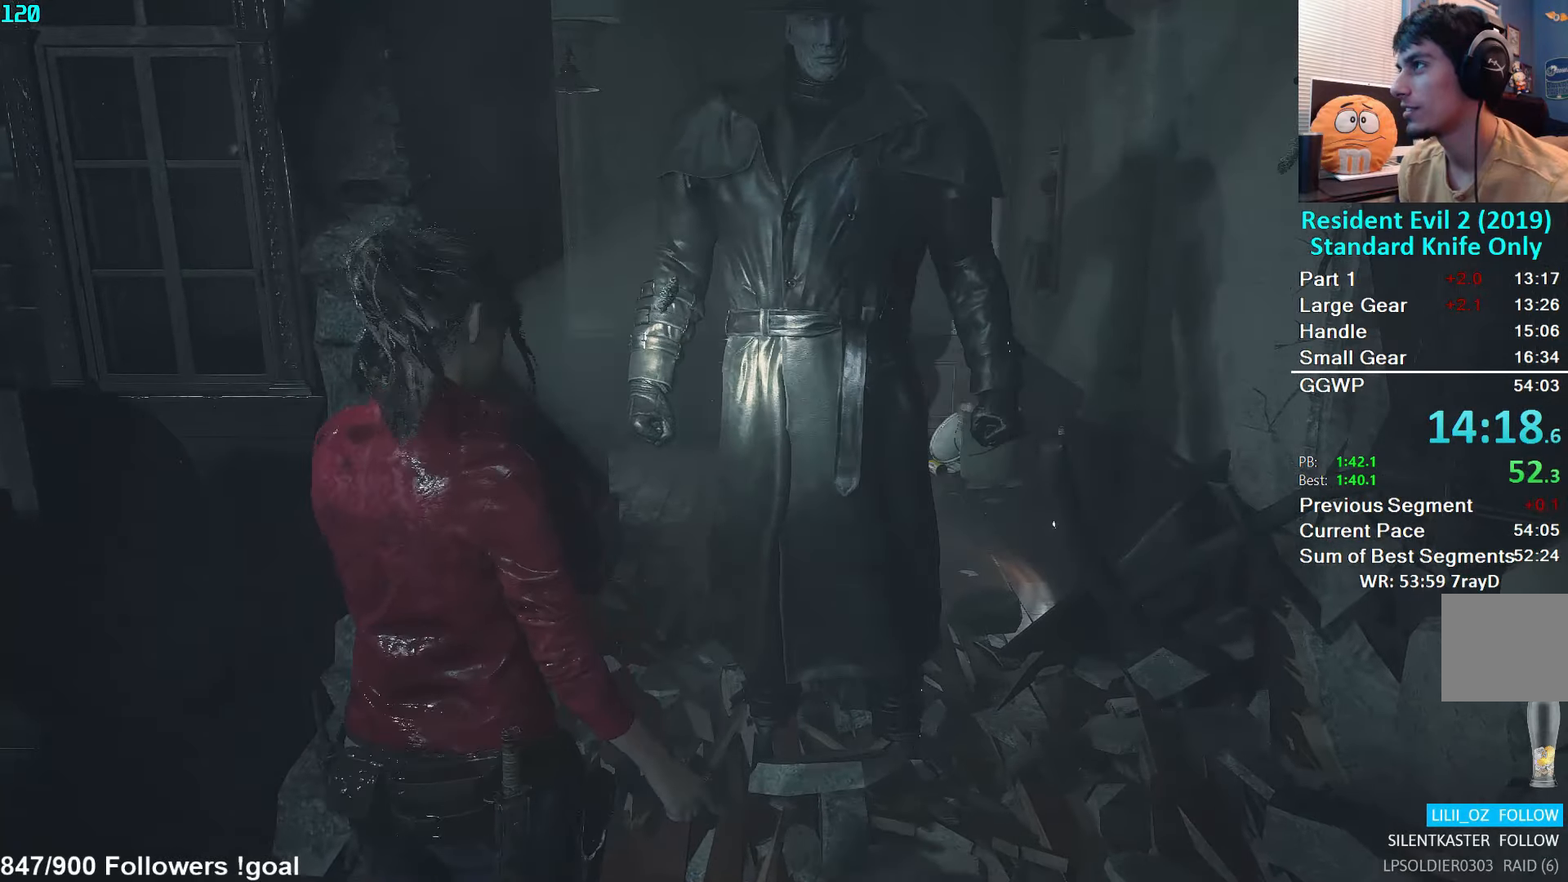
{"buttons": [], "left_stick": "down", "right_stick": "center", "events": [[267, "left_stick", "down"], [300, "L3", "down"], [483, "L3", "up"]]}
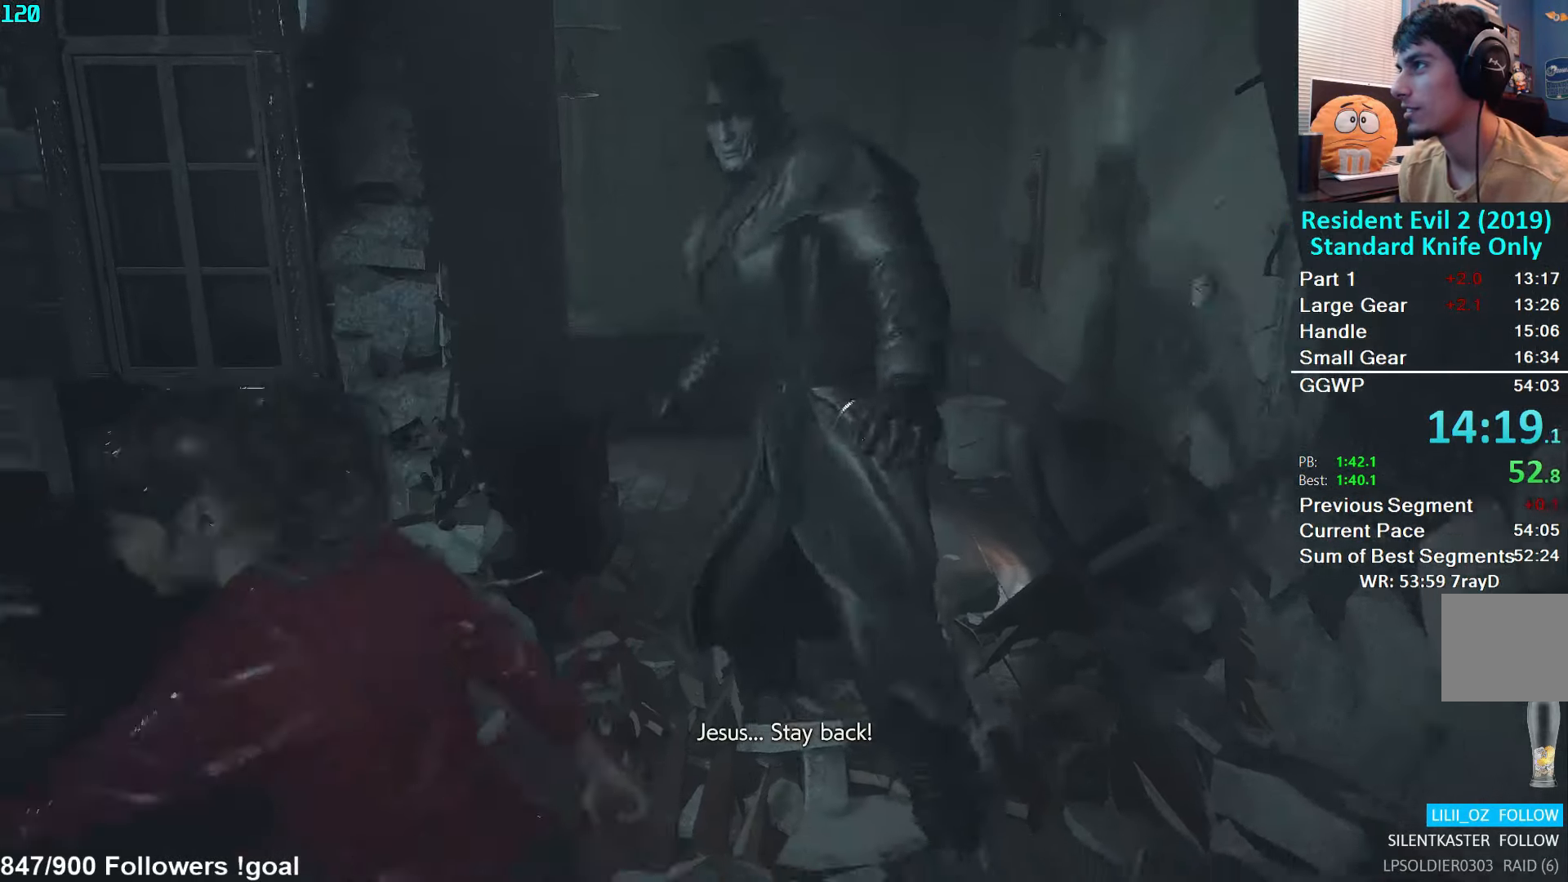
{"buttons": ["L3"], "left_stick": "up", "right_stick": "center", "events": [[217, "left_stick", "up"], [250, "L3", "down"], [383, "L3", "up"], [433, "L3", "down"]]}
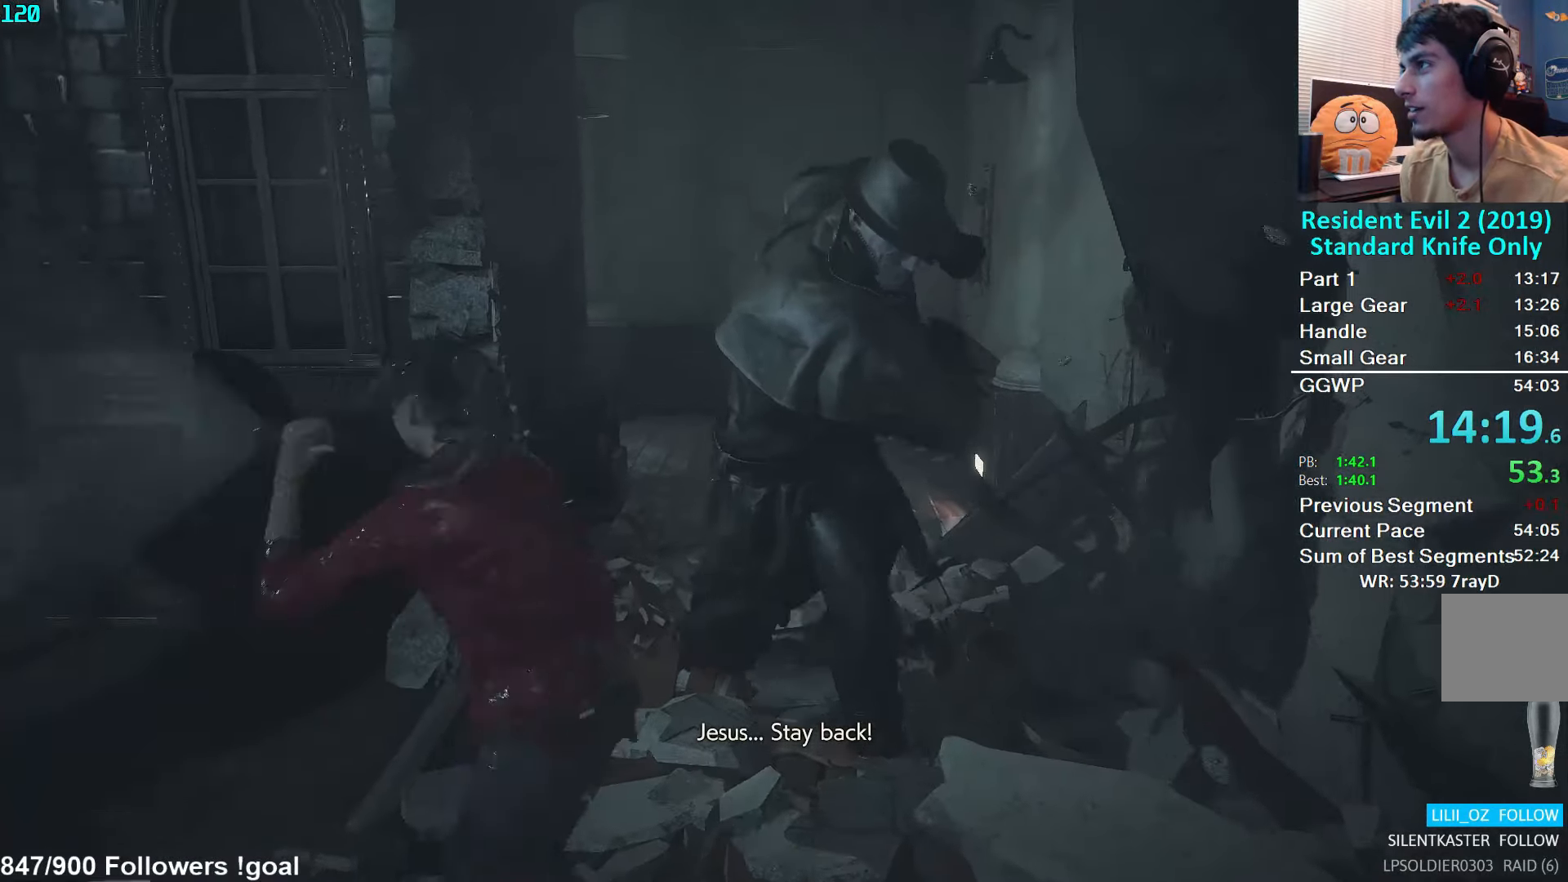
{"buttons": [], "left_stick": "up", "right_stick": "center", "events": [[50, "L3", "up"], [100, "L3", "down"], [217, "L3", "up"]]}